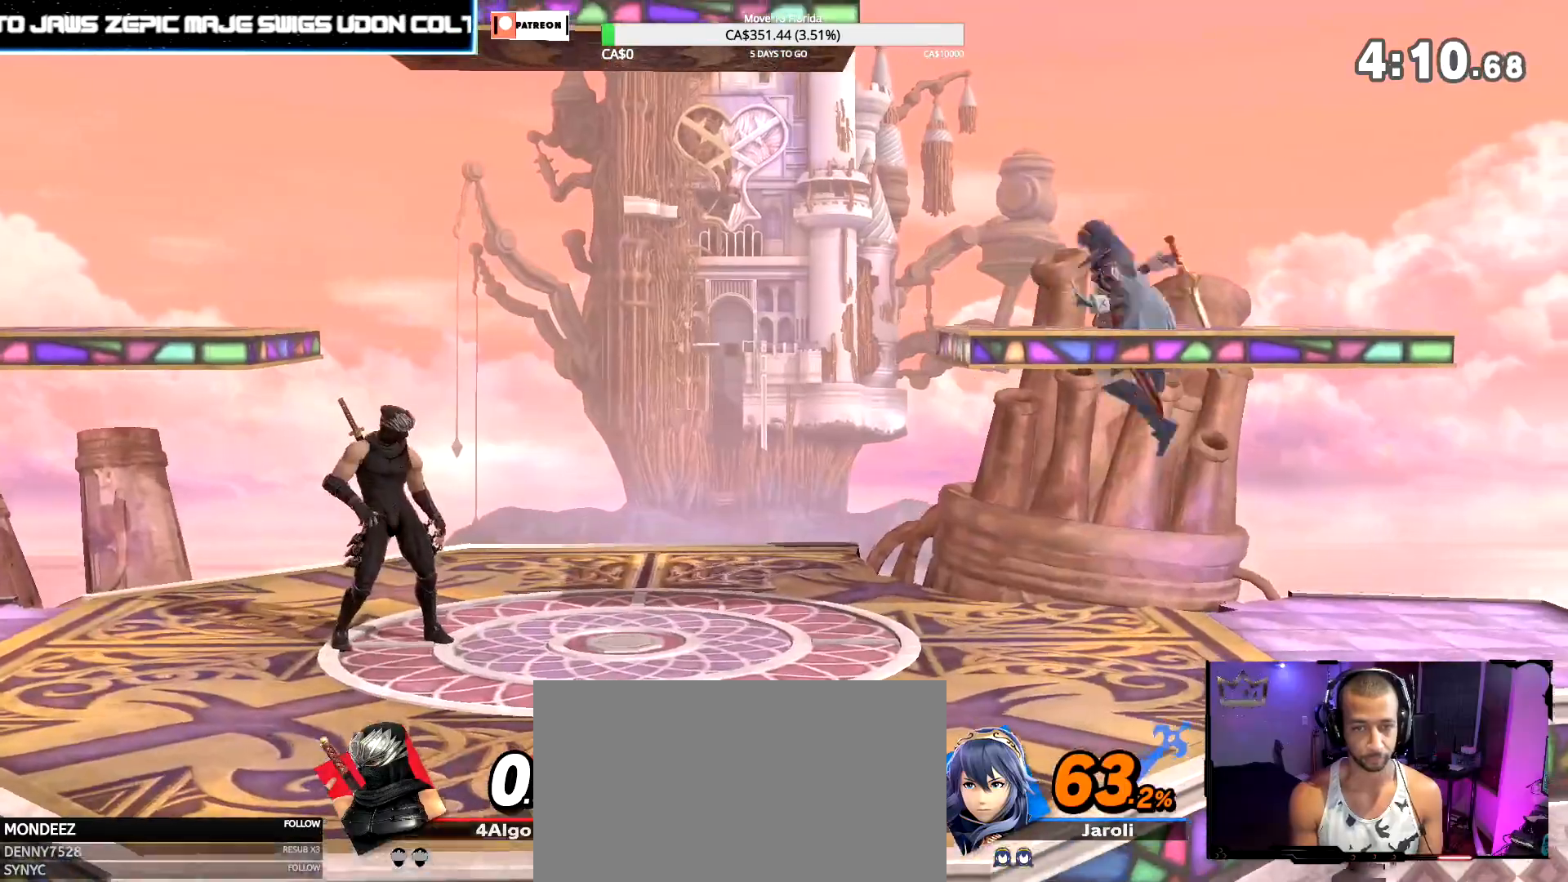
Gameplay with a controller (Nintendo layout); each line is a JSON object with the inputs held at the frame after it (dt_ms = milliseconds from this image to that frame). "events" lists button and stick changes between this image and that frame as [ms after this image, input, new state], when the widget could be followed in between. Not read: DPAD_DOWN L3 R3.
{"dt_ms": 500, "buttons": ["A"], "left_stick": "center", "right_stick": "center", "events": [[200, "Z", "down"], [217, "Y", "down"], [333, "Y", "up"], [333, "Z", "up"], [500, "A", "down"]]}
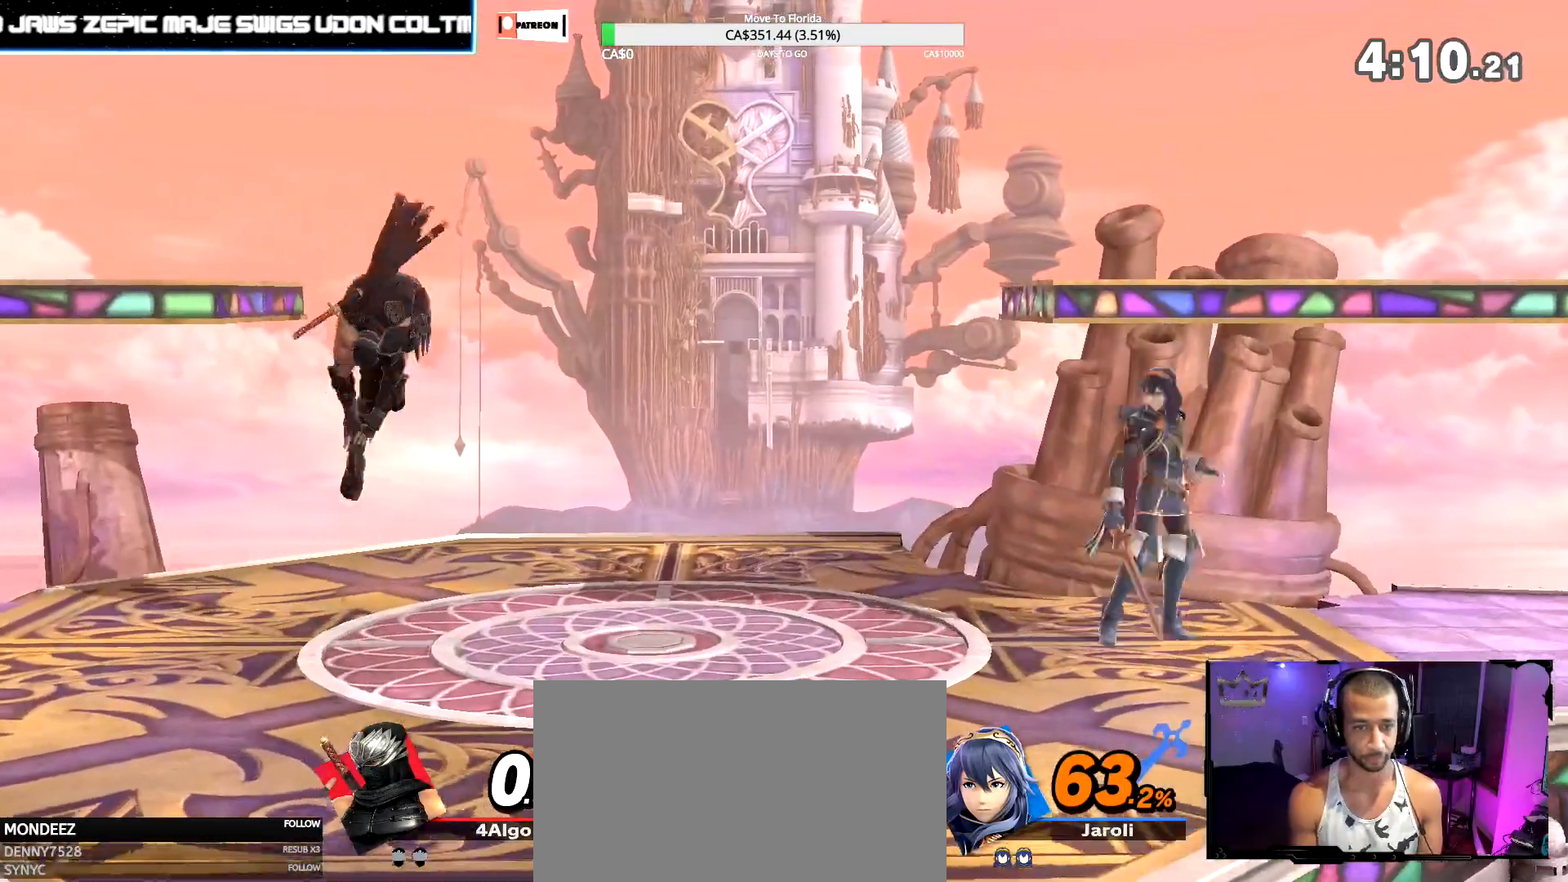
{"dt_ms": 500, "buttons": [], "left_stick": "center", "right_stick": "right", "events": [[83, "A", "up"], [117, "left_stick", "down"], [250, "left_stick", "center"], [350, "right_stick", "right"]]}
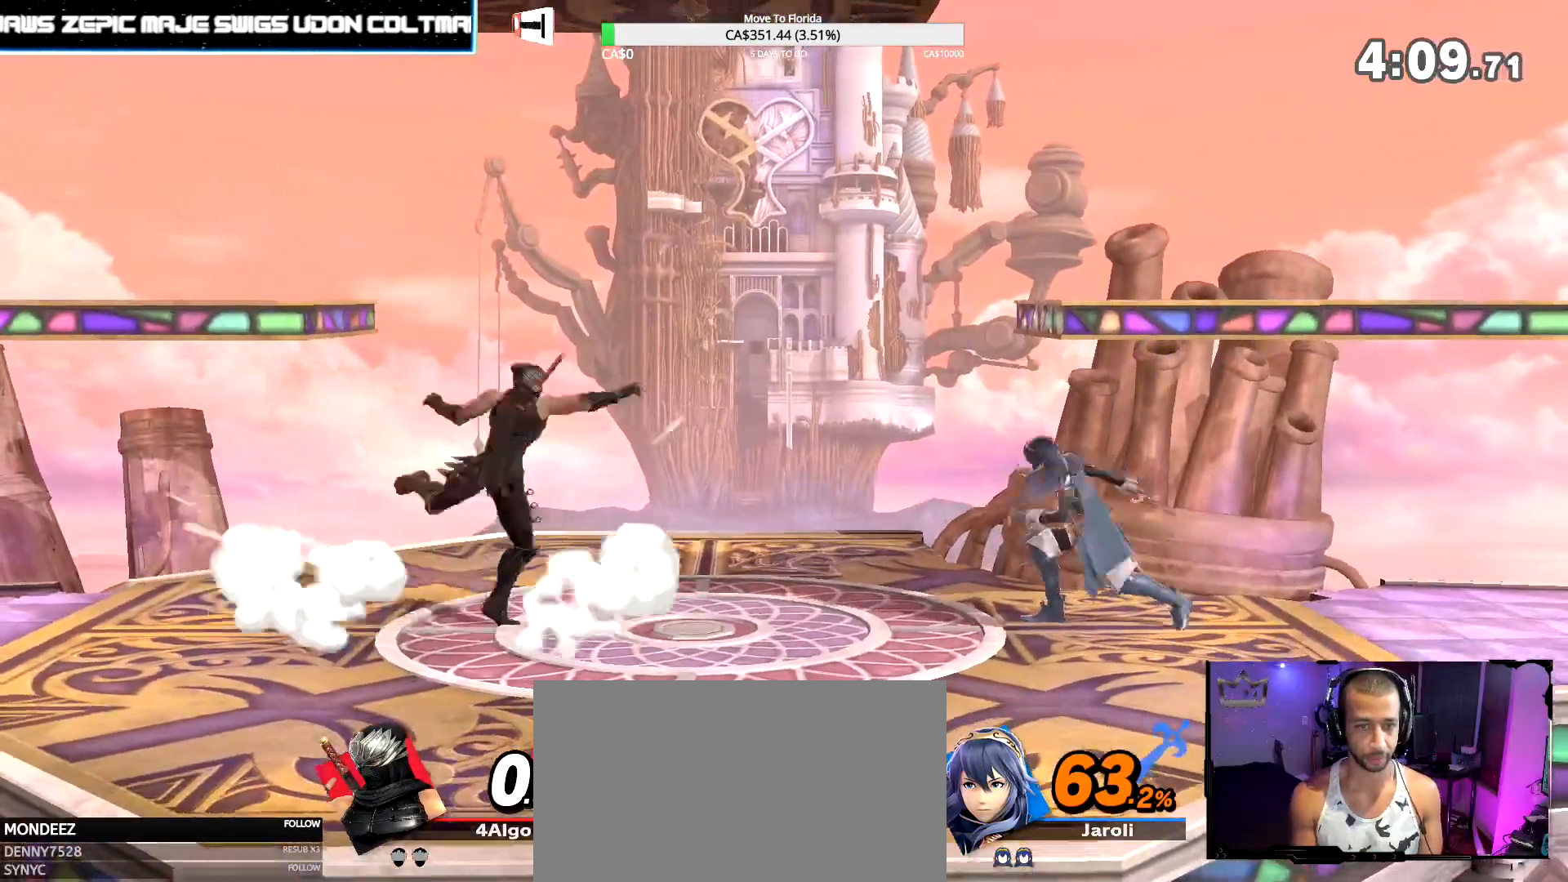
{"dt_ms": 1000, "buttons": ["Y", "Z"], "left_stick": "center", "right_stick": "center", "events": [[33, "right_stick", "center"], [483, "DPAD_RIGHT", "down"], [550, "DPAD_RIGHT", "up"], [933, "Y", "down"], [933, "Z", "down"]]}
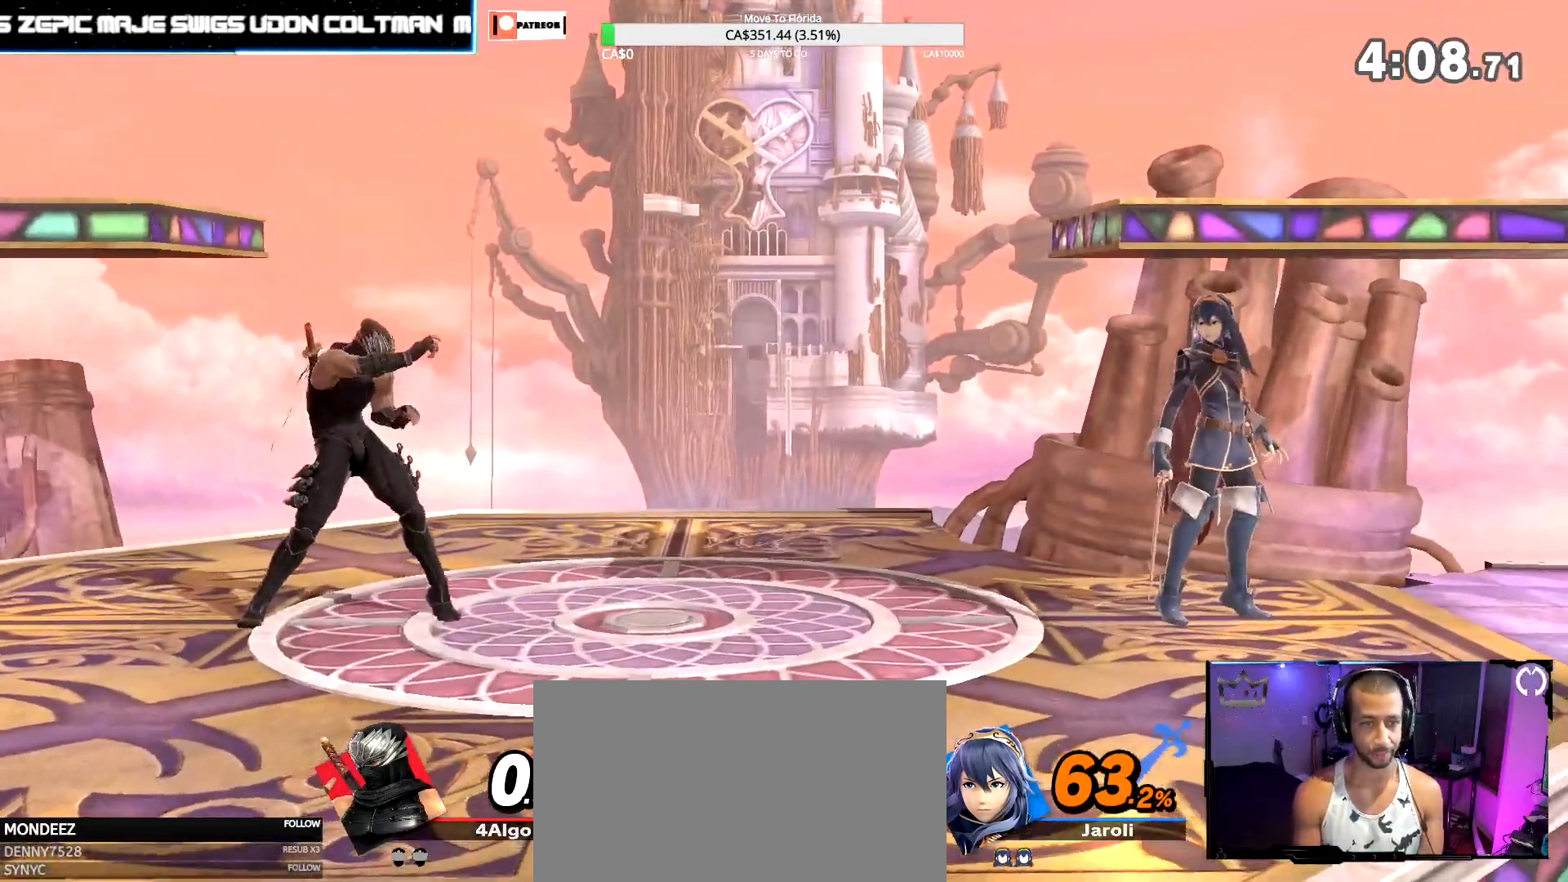
{"dt_ms": 500, "buttons": [], "left_stick": "center", "right_stick": "center", "events": [[67, "Y", "up"], [83, "Z", "up"], [217, "A", "down"], [317, "A", "up"], [333, "left_stick", "down"], [467, "left_stick", "center"]]}
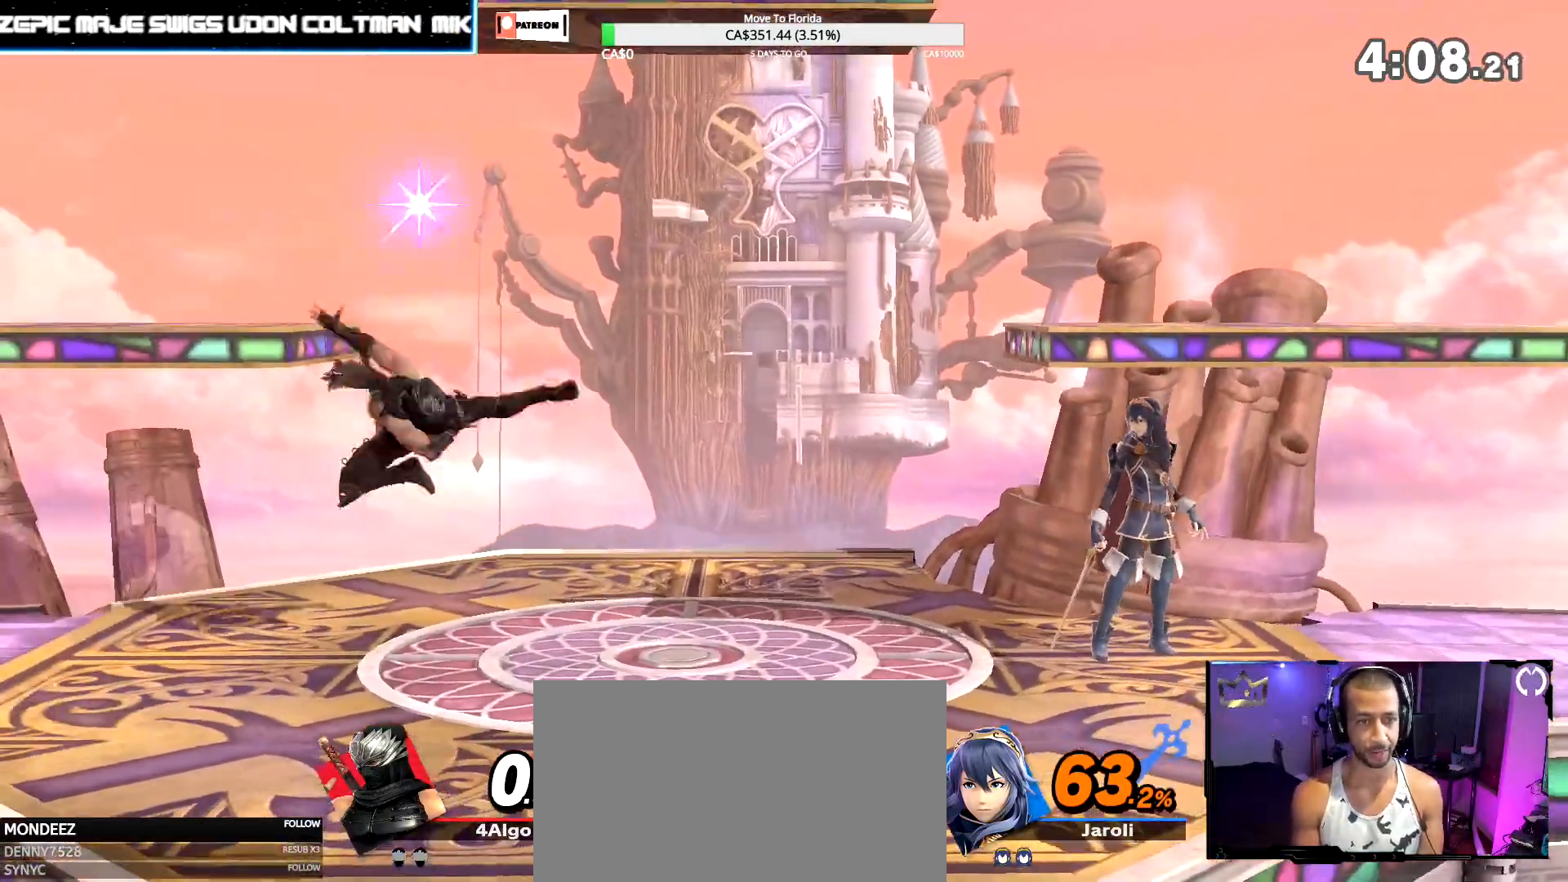
{"dt_ms": 500, "buttons": [], "left_stick": "down", "right_stick": "center", "events": [[100, "Y", "down"], [100, "Z", "down"], [200, "Y", "up"], [217, "Z", "up"], [350, "right_stick", "right"], [433, "right_stick", "center"], [467, "left_stick", "down"]]}
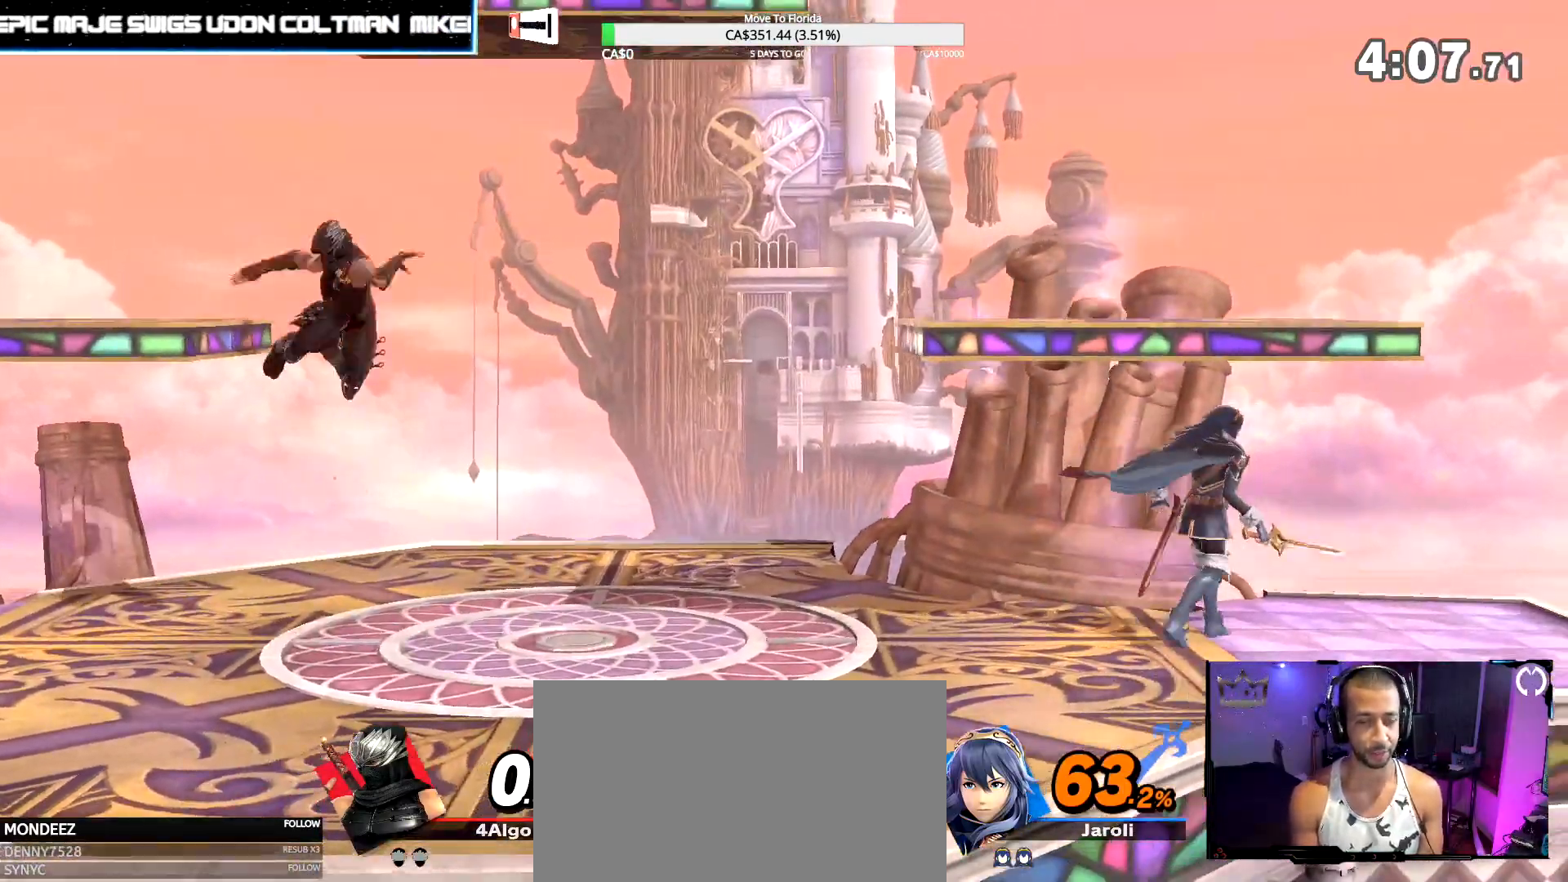
{"dt_ms": 500, "buttons": ["Y", "Z"], "left_stick": "center", "right_stick": "center", "events": [[117, "left_stick", "center"], [400, "Z", "down"], [417, "Y", "down"]]}
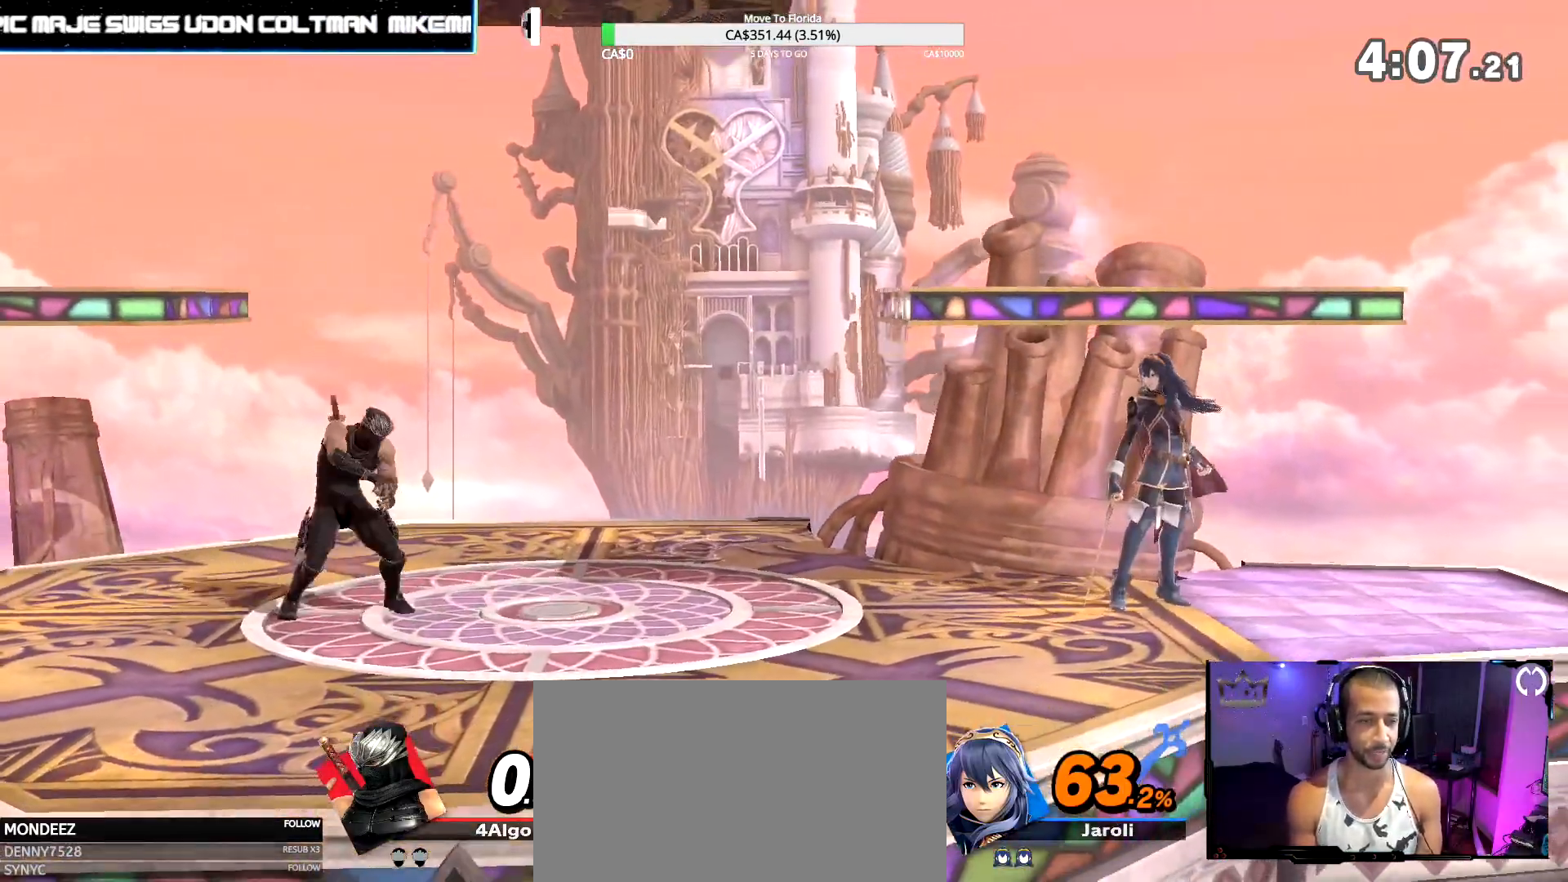
{"dt_ms": 500, "buttons": [], "left_stick": "center", "right_stick": "center", "events": [[33, "Y", "up"], [50, "Z", "up"], [267, "A", "down"], [350, "left_stick", "down"], [367, "A", "up"], [483, "left_stick", "center"]]}
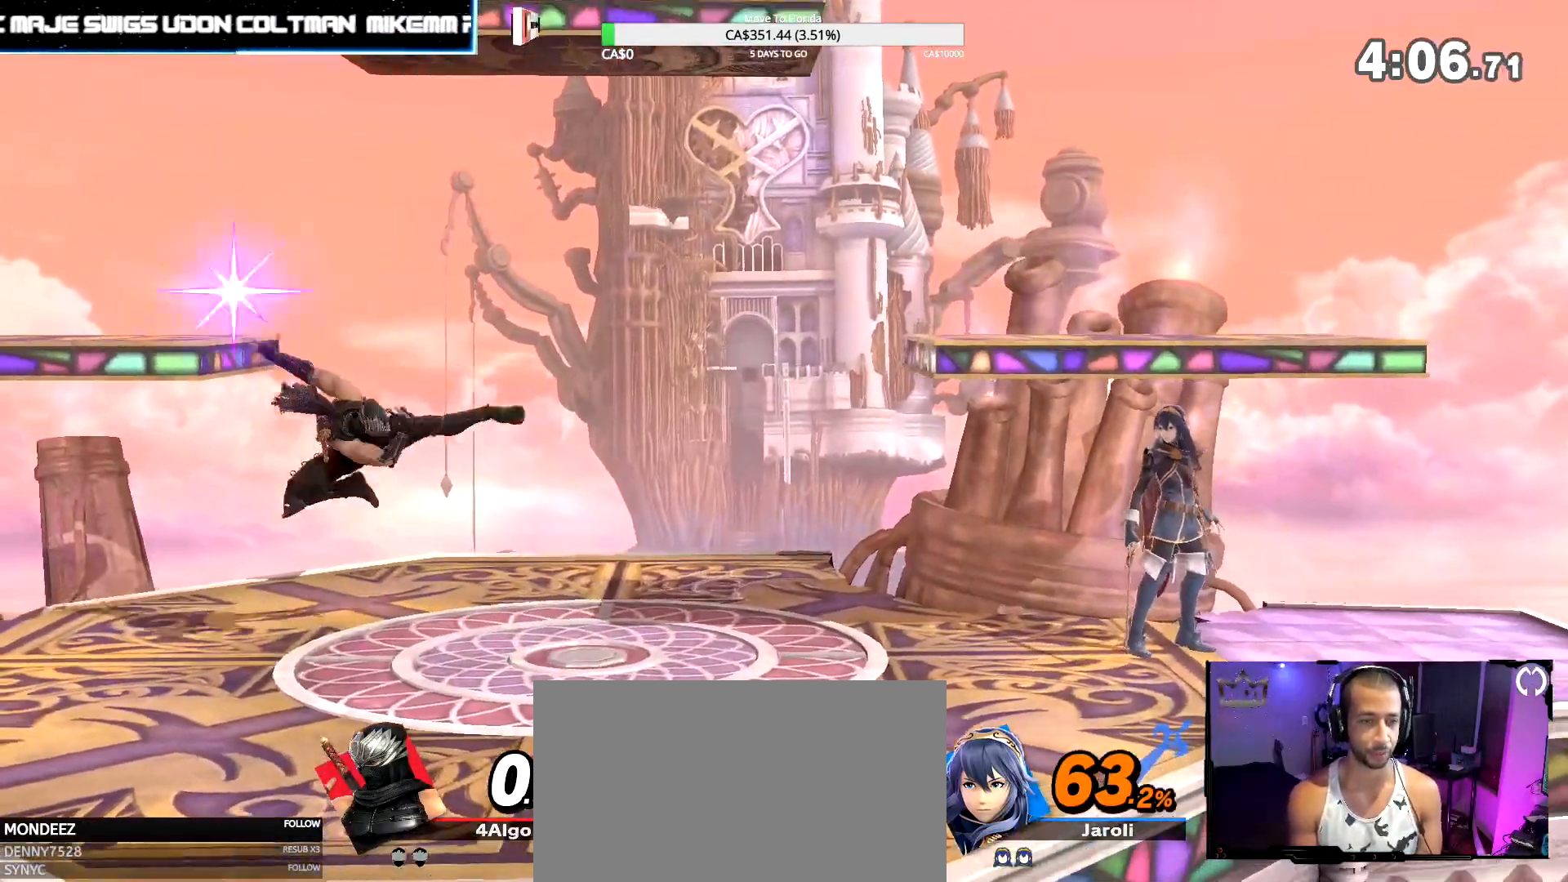
{"dt_ms": 1000, "buttons": [], "left_stick": "center", "right_stick": "center", "events": [[200, "left_stick", "left"], [333, "left_stick", "center"], [617, "left_stick", "right"], [717, "left_stick", "center"], [867, "Z", "down"], [883, "Y", "down"], [1000, "Y", "up"], [1000, "Z", "up"]]}
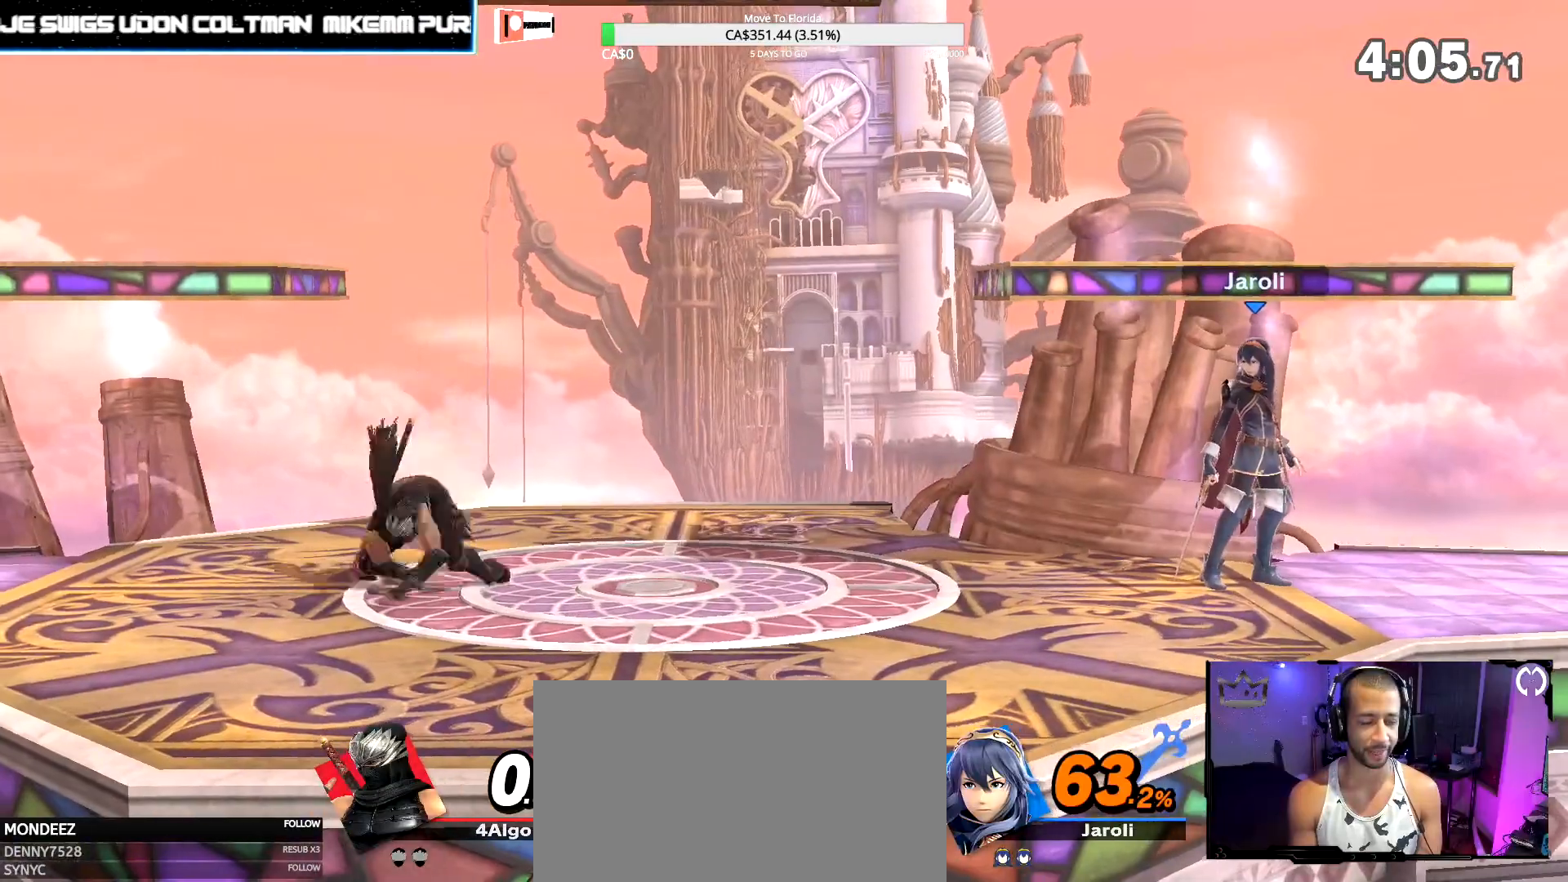
{"dt_ms": 500, "buttons": [], "left_stick": "center", "right_stick": "center", "events": [[167, "right_stick", "right"], [300, "left_stick", "down"], [317, "right_stick", "center"], [450, "left_stick", "center"]]}
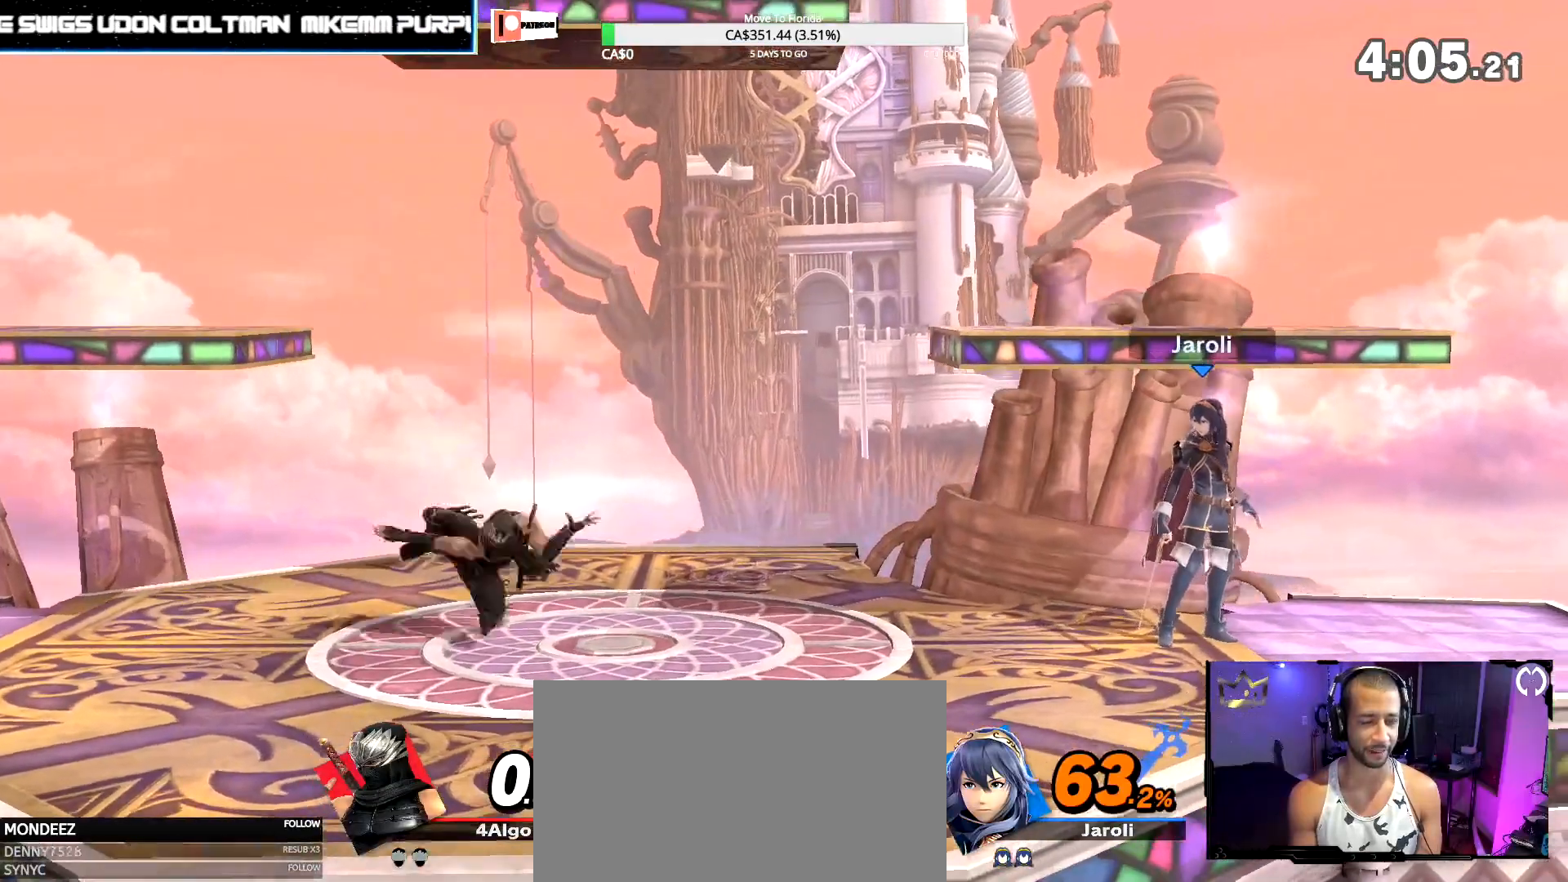
{"dt_ms": 500, "buttons": [], "left_stick": "down", "right_stick": "center", "events": [[67, "Y", "down"], [67, "Z", "down"], [167, "Y", "up"], [183, "Z", "up"], [333, "right_stick", "right"], [467, "right_stick", "center"], [500, "left_stick", "down"]]}
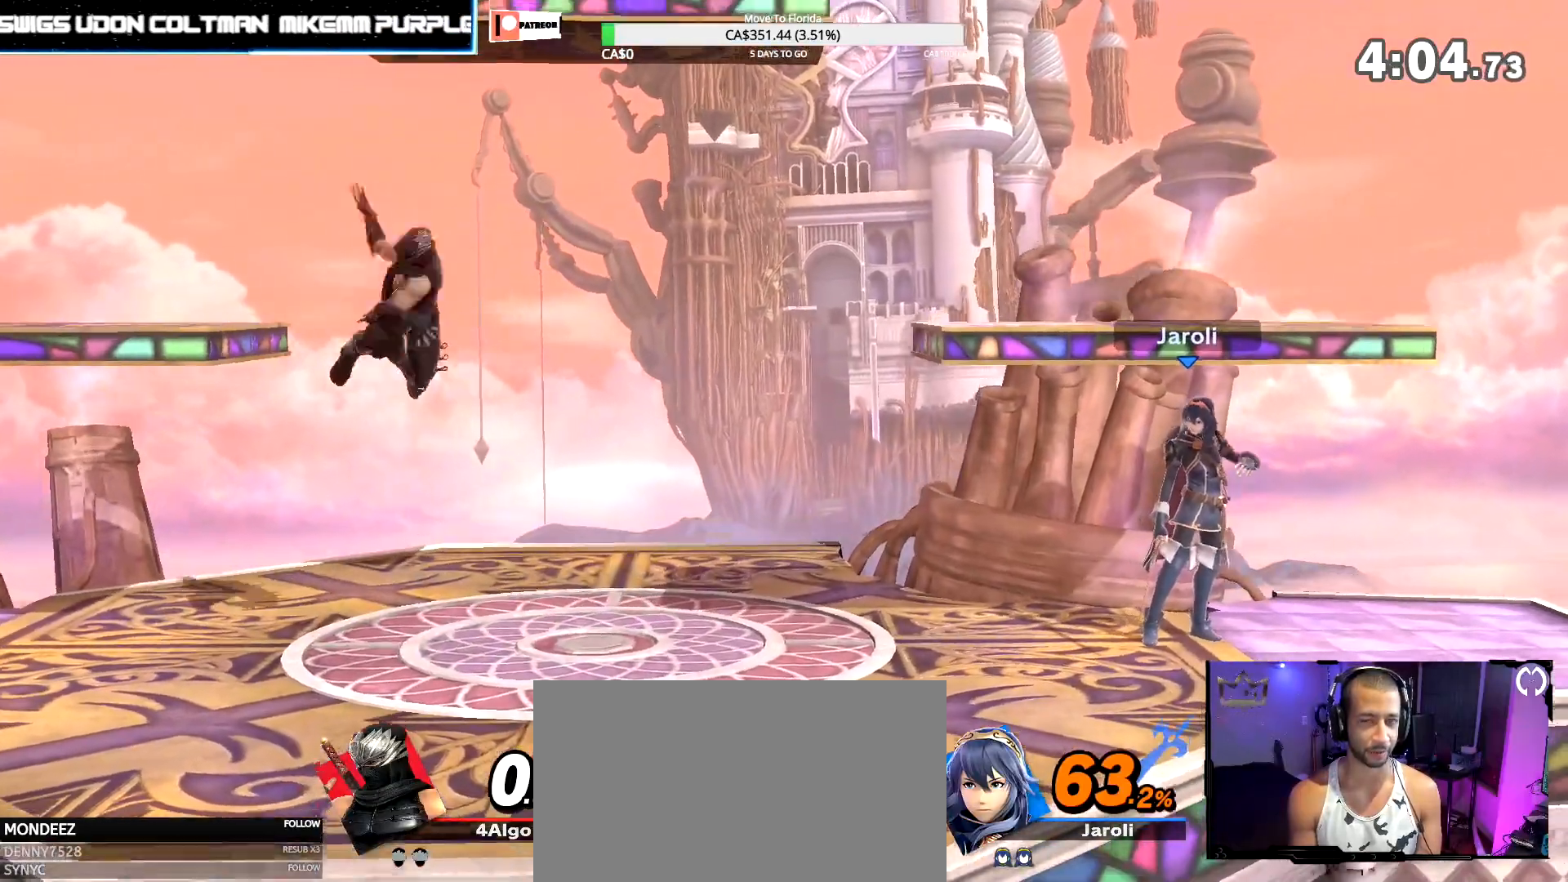
{"dt_ms": 500, "buttons": [], "left_stick": "center", "right_stick": "center", "events": [[150, "left_stick", "center"], [433, "left_stick", "left"], [500, "left_stick", "center"]]}
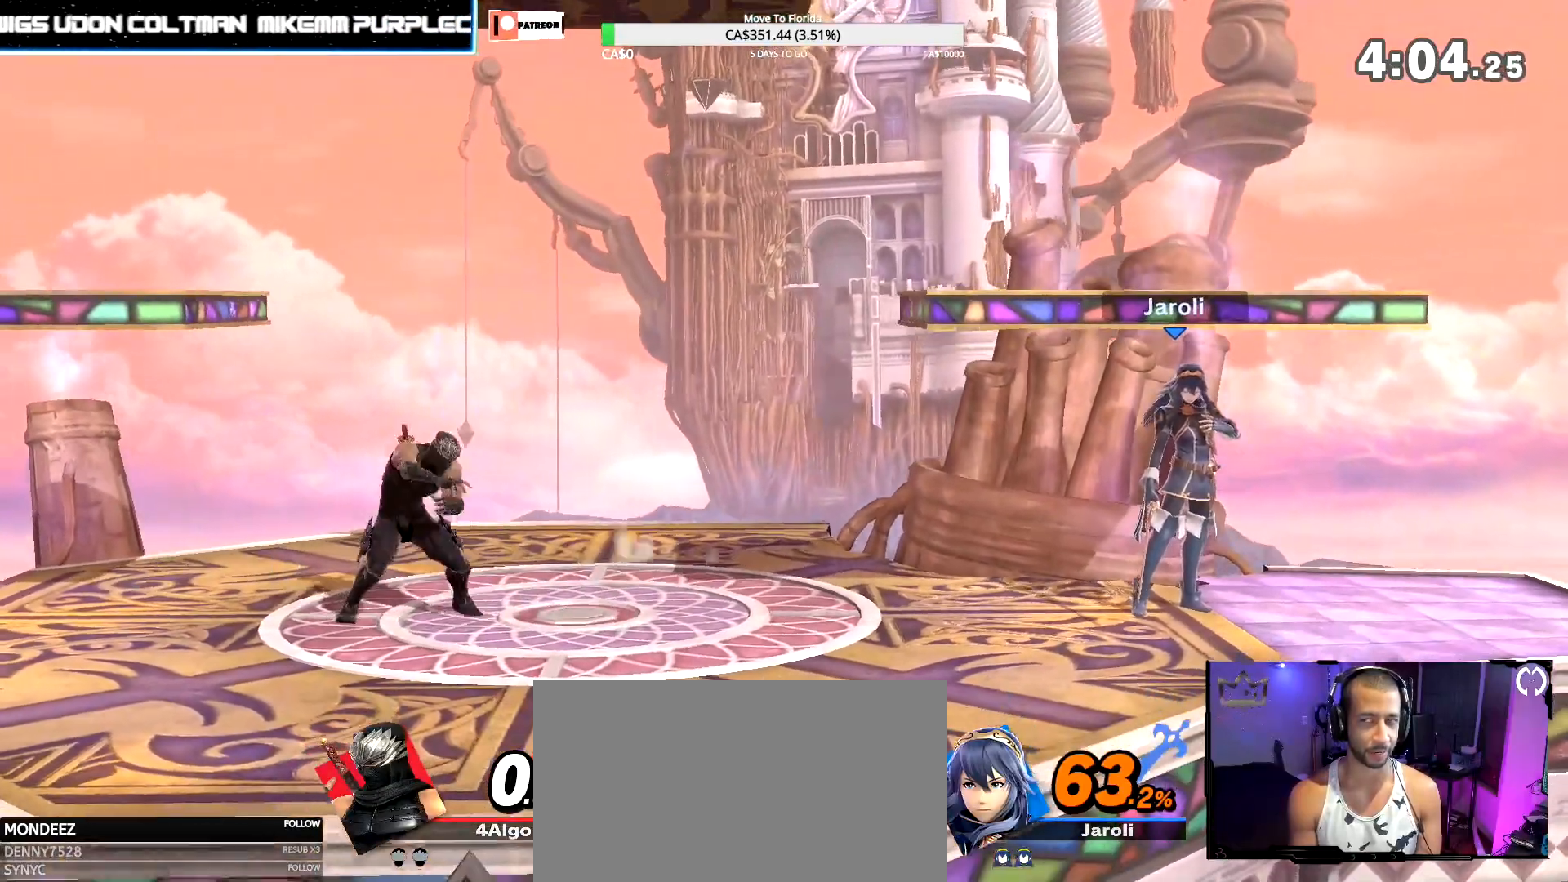
{"dt_ms": 500, "buttons": [], "left_stick": "center", "right_stick": "center", "events": []}
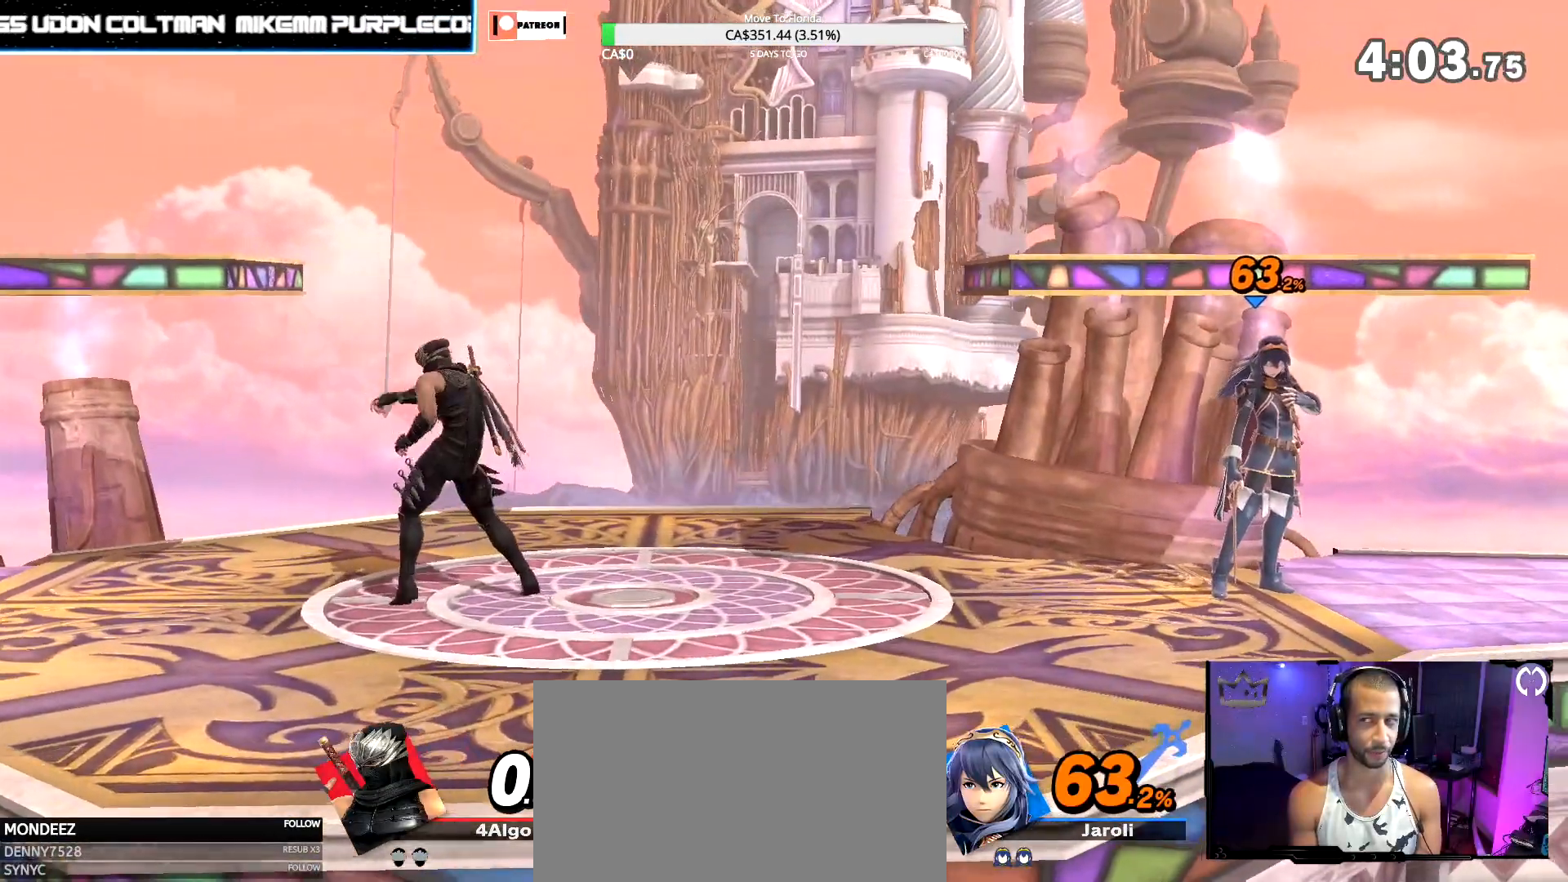
{"dt_ms": 500, "buttons": [], "left_stick": "center", "right_stick": "center", "events": []}
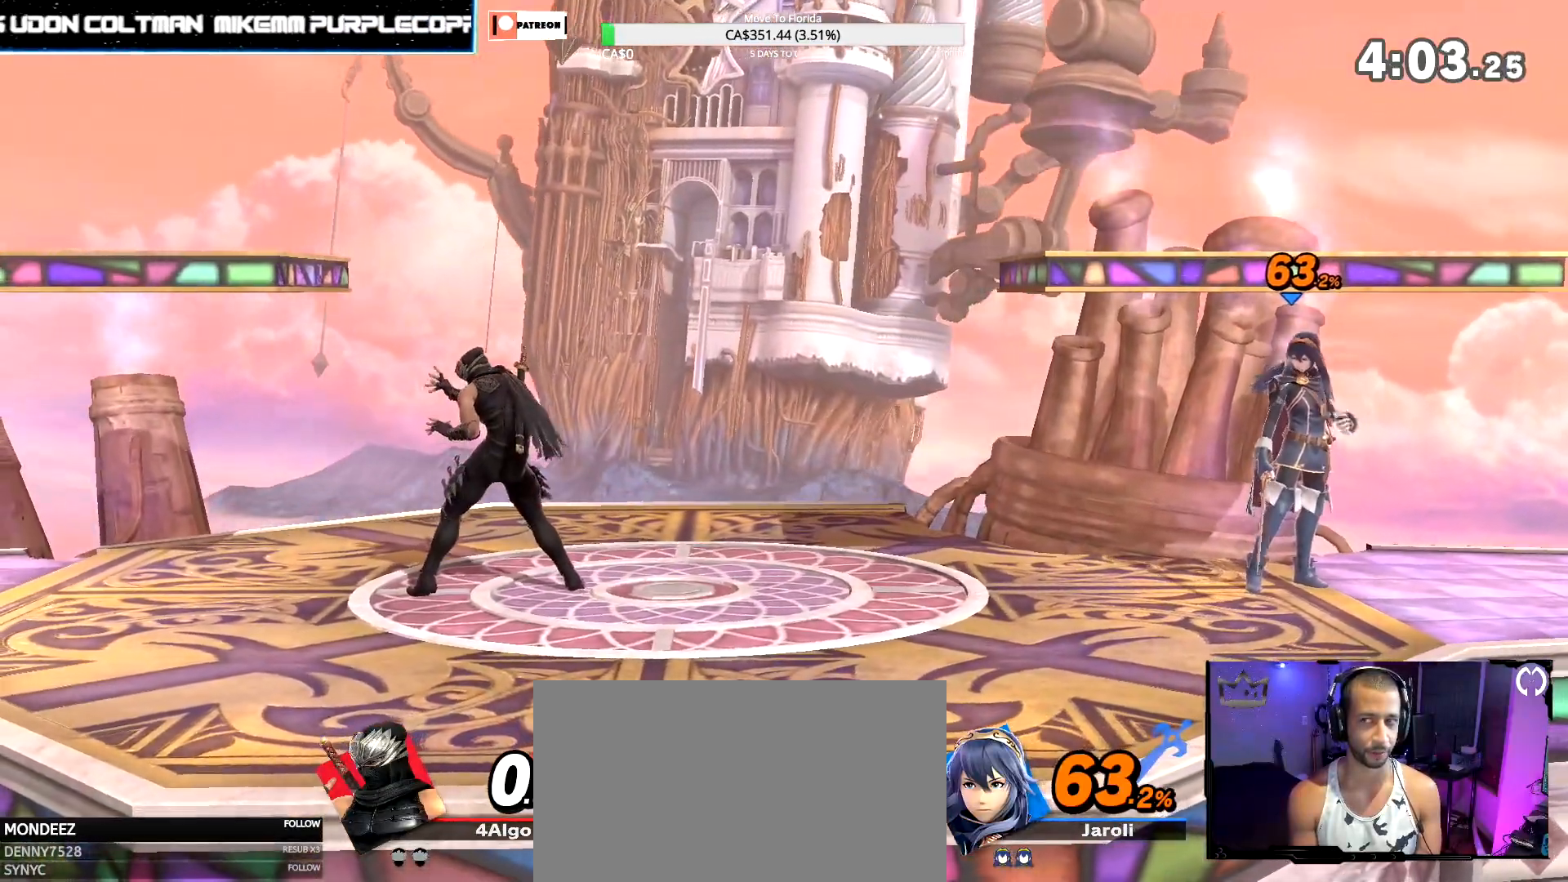
{"dt_ms": 500, "buttons": [], "left_stick": "center", "right_stick": "center", "events": []}
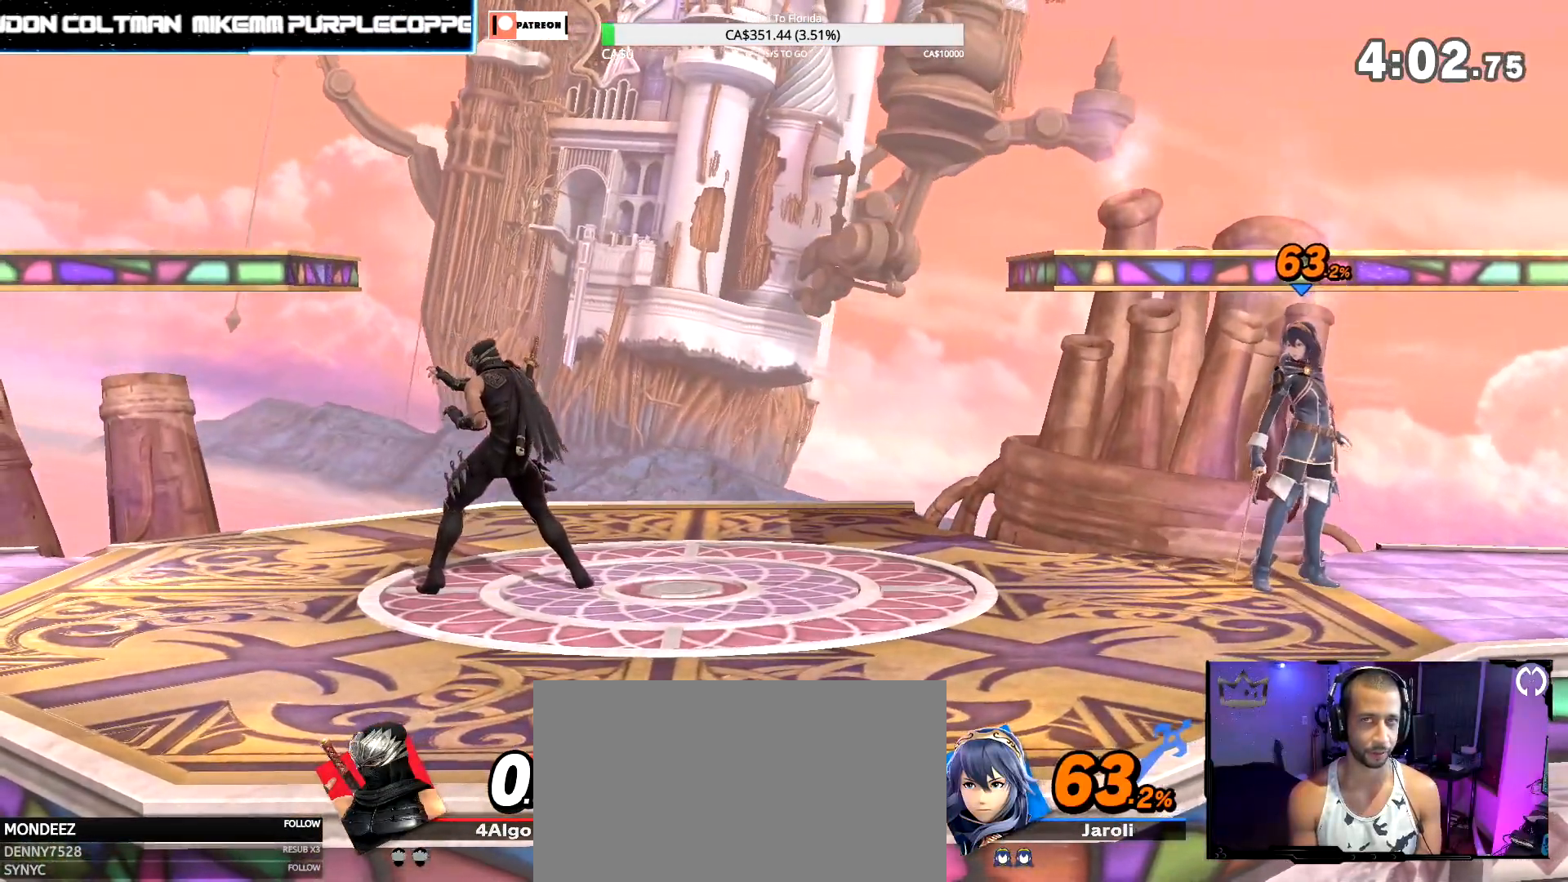
{"dt_ms": 500, "buttons": [], "left_stick": "center", "right_stick": "center", "events": []}
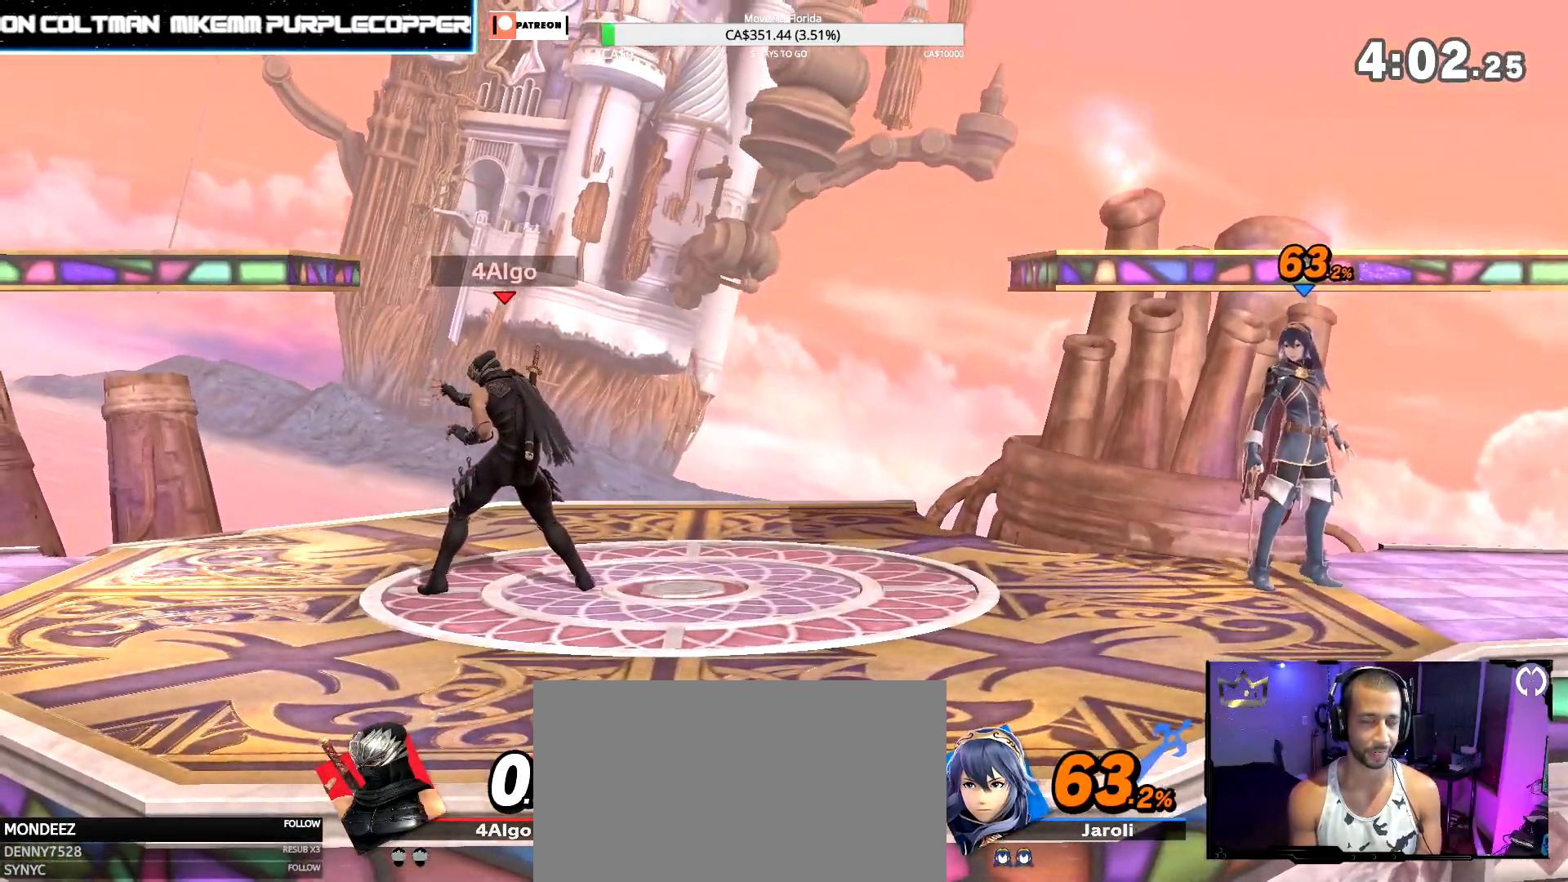
{"dt_ms": 500, "buttons": [], "left_stick": "center", "right_stick": "center", "events": []}
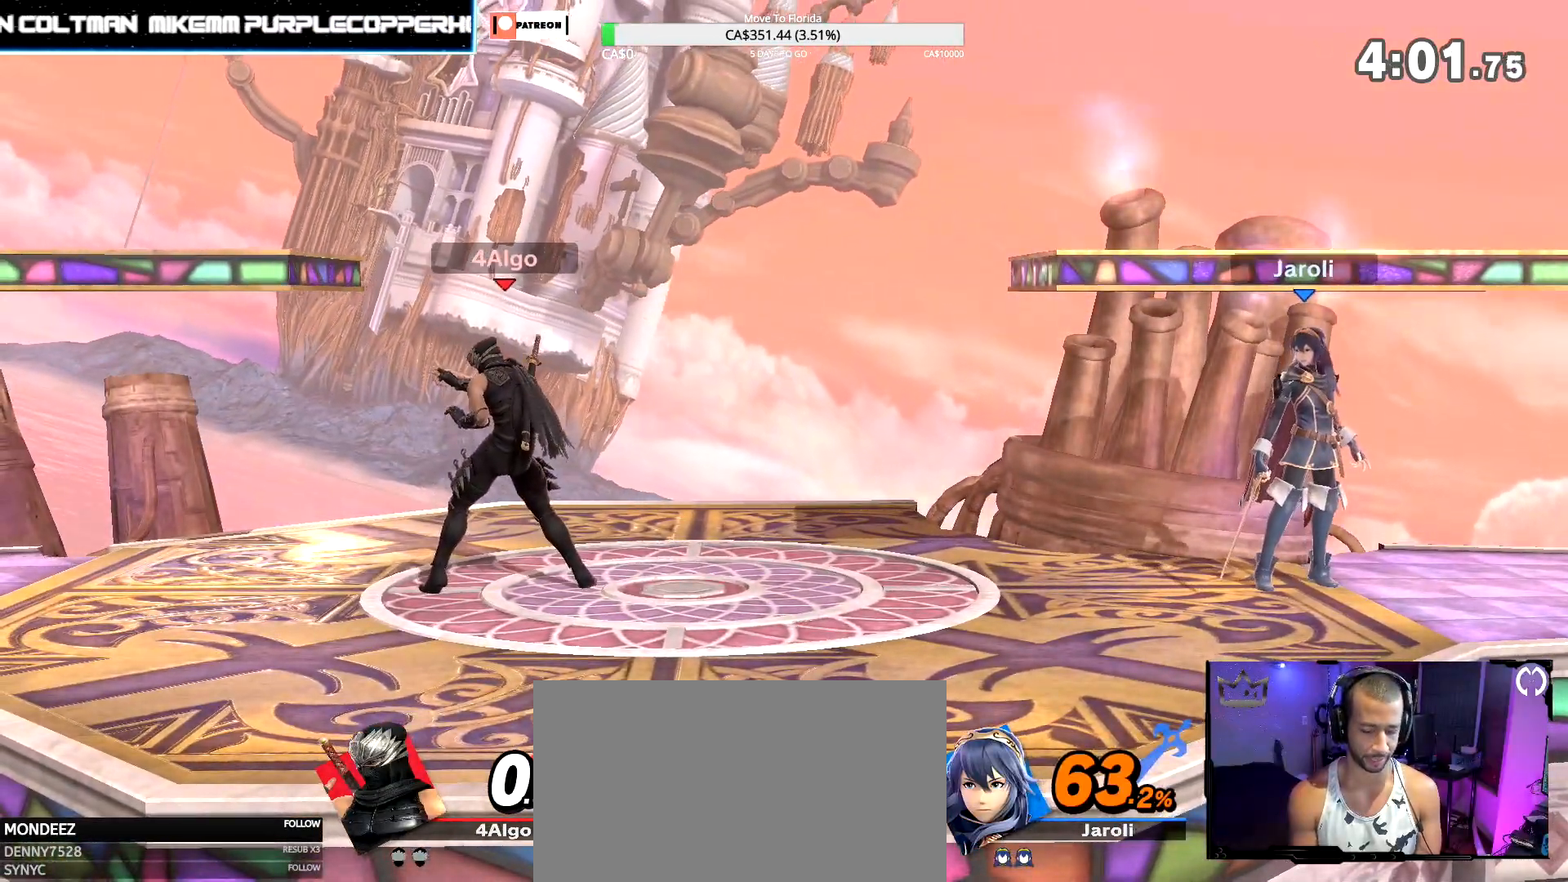
{"dt_ms": 500, "buttons": [], "left_stick": "center", "right_stick": "center", "events": []}
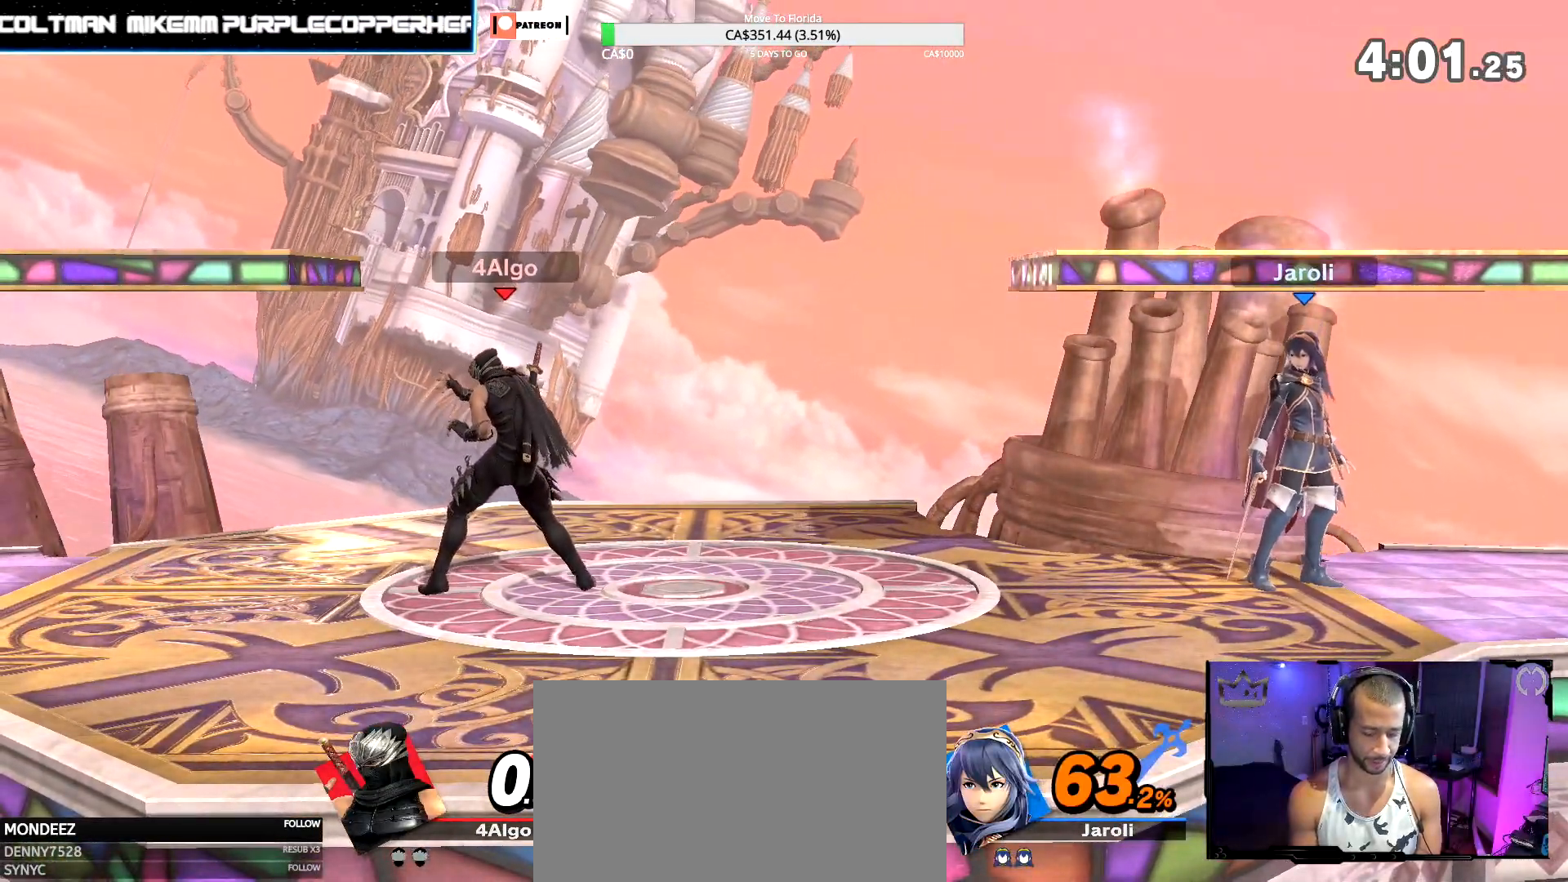
{"dt_ms": 500, "buttons": [], "left_stick": "center", "right_stick": "center", "events": []}
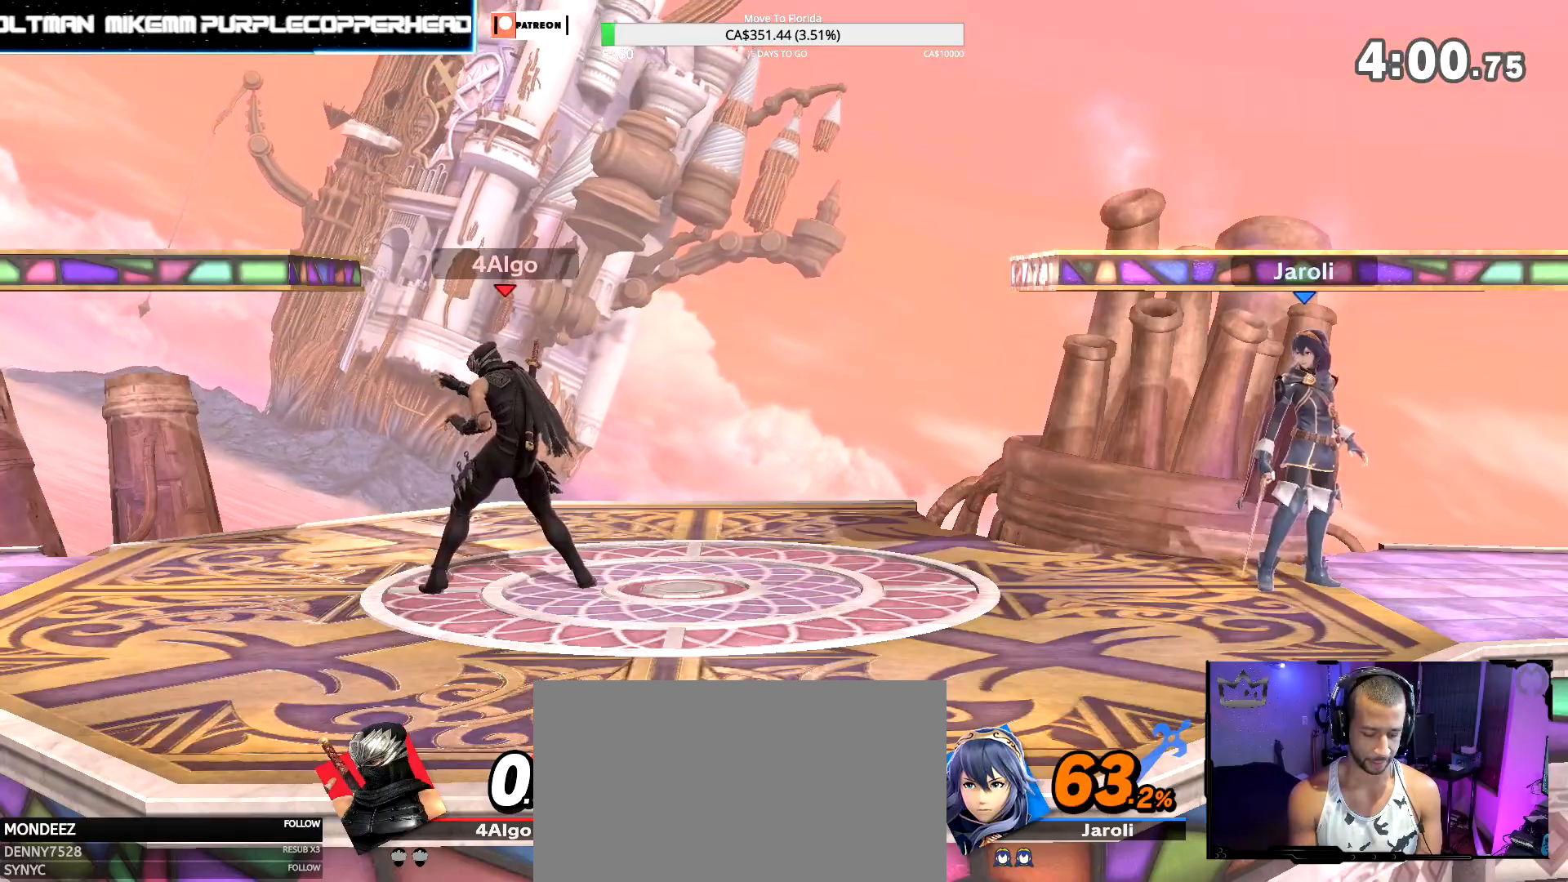
{"dt_ms": 500, "buttons": [], "left_stick": "right", "right_stick": "center", "events": [[417, "left_stick", "right"]]}
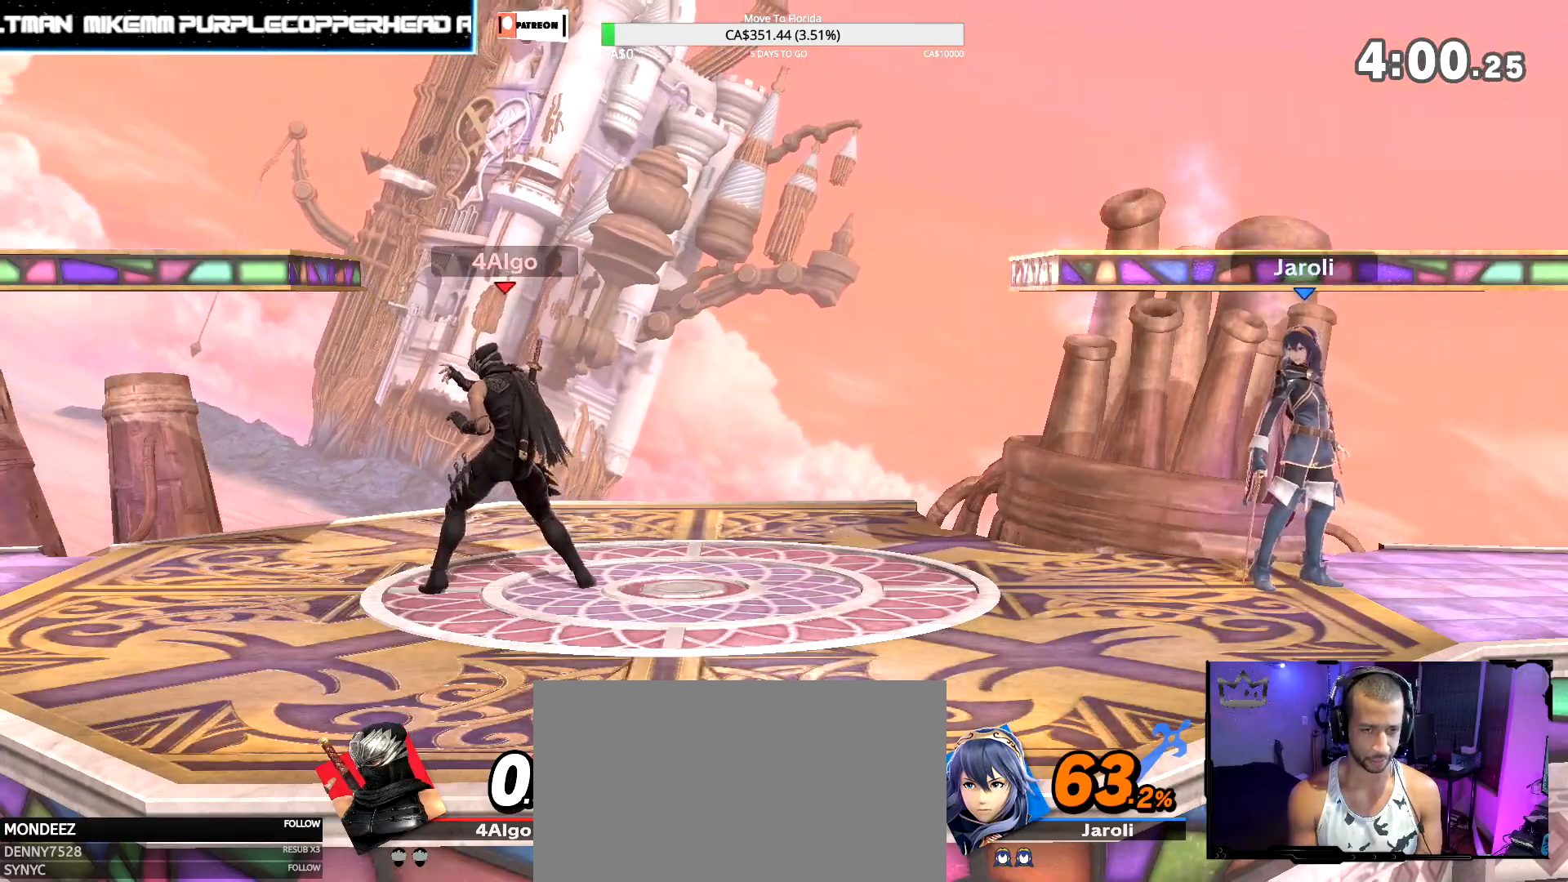
{"dt_ms": 500, "buttons": [], "left_stick": "center", "right_stick": "right", "events": [[50, "left_stick", "center"], [233, "Z", "down"], [250, "Y", "down"], [333, "Y", "up"], [350, "Z", "up"], [467, "right_stick", "right"]]}
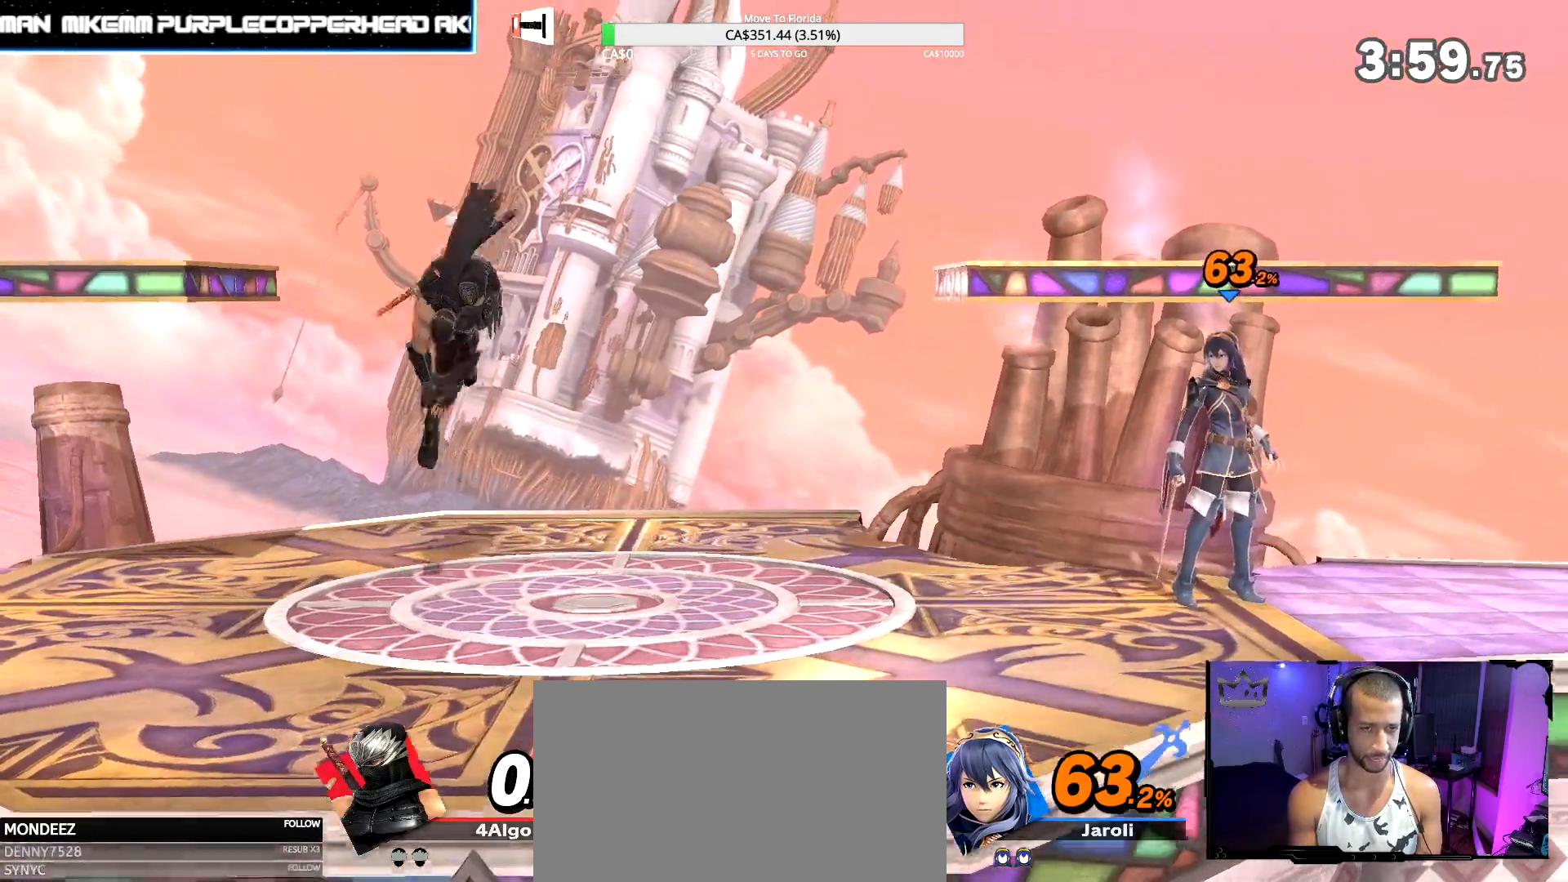
{"dt_ms": 500, "buttons": [], "left_stick": "left", "right_stick": "center", "events": [[100, "right_stick", "center"], [167, "left_stick", "down"], [300, "left_stick", "center"], [500, "left_stick", "left"]]}
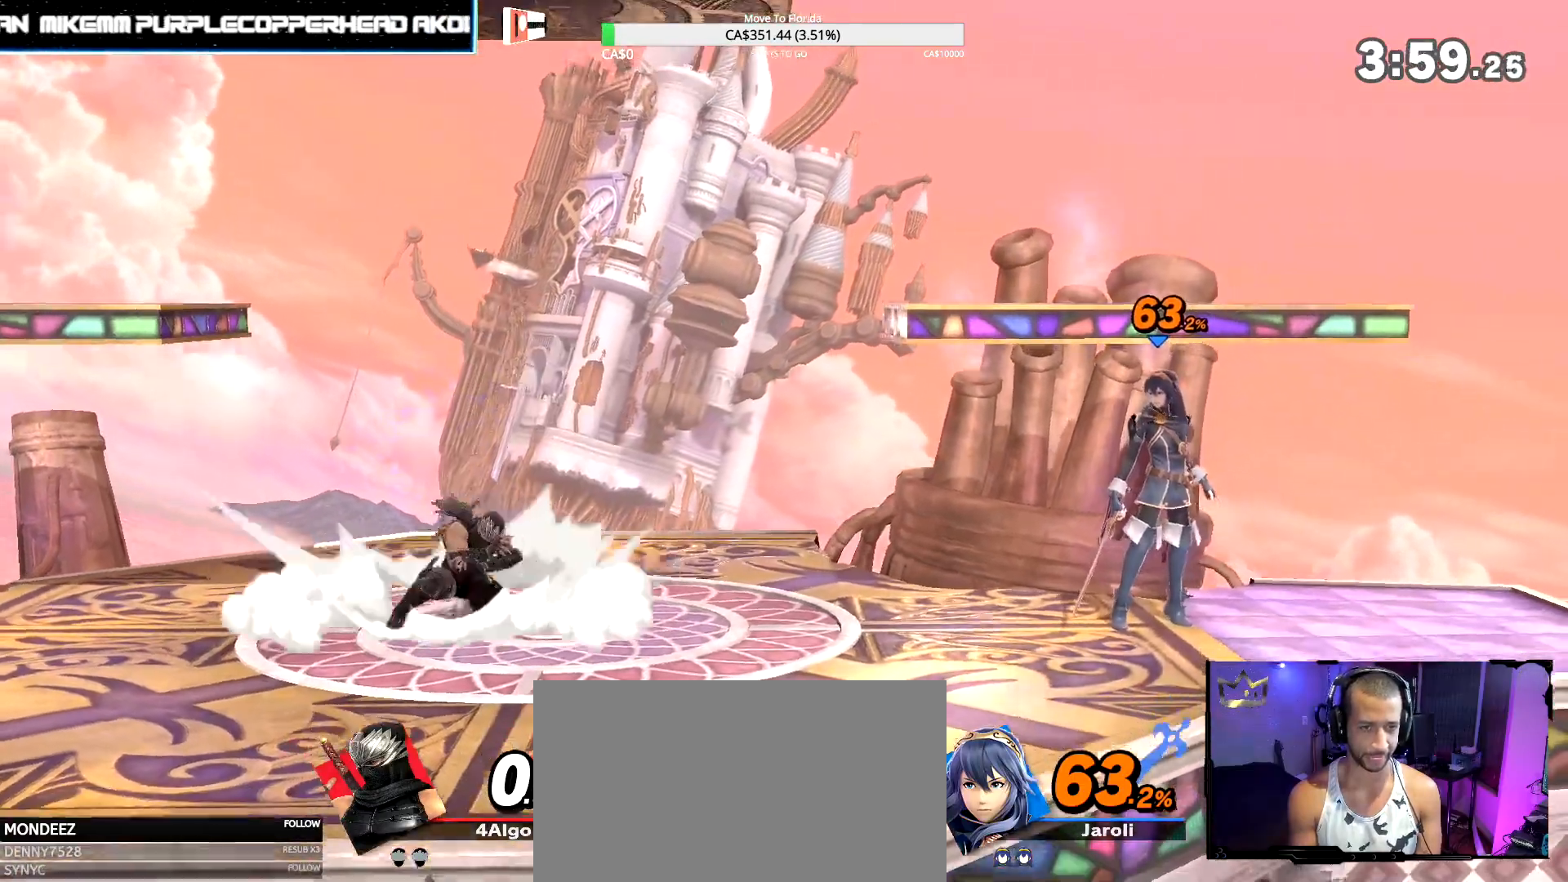
{"dt_ms": 500, "buttons": [], "left_stick": "center", "right_stick": "right", "events": [[117, "left_stick", "center"], [133, "Z", "down"], [167, "Y", "down"], [250, "Y", "up"], [267, "Z", "up"], [417, "right_stick", "right"]]}
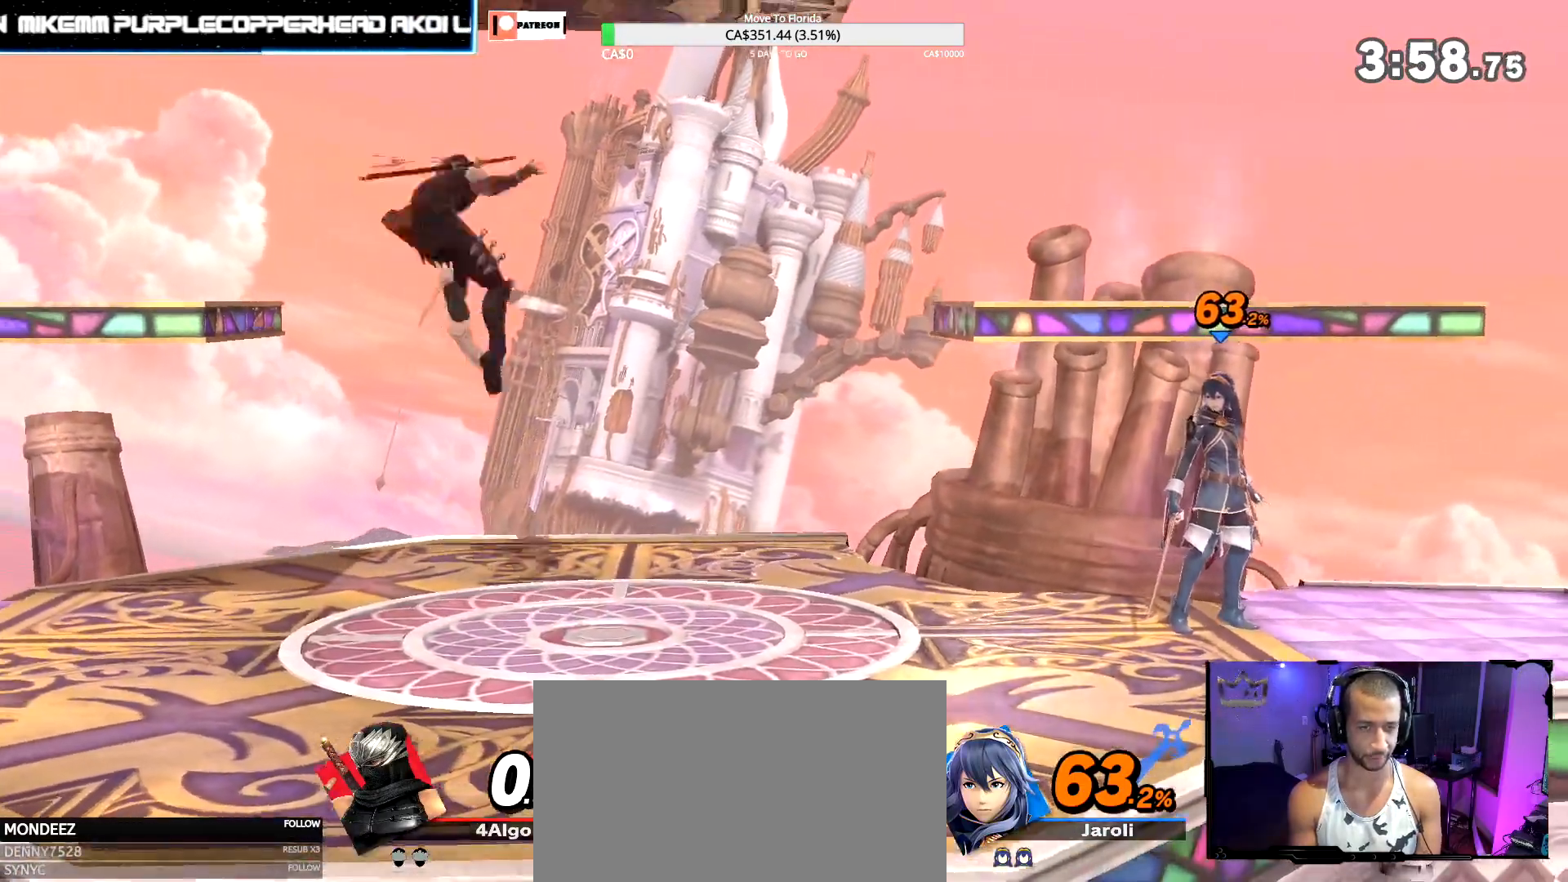
{"dt_ms": 500, "buttons": [], "left_stick": "center", "right_stick": "center", "events": [[50, "right_stick", "center"], [83, "left_stick", "down"], [233, "left_stick", "center"], [367, "Y", "down"], [367, "Z", "down"], [467, "Y", "up"], [483, "Z", "up"]]}
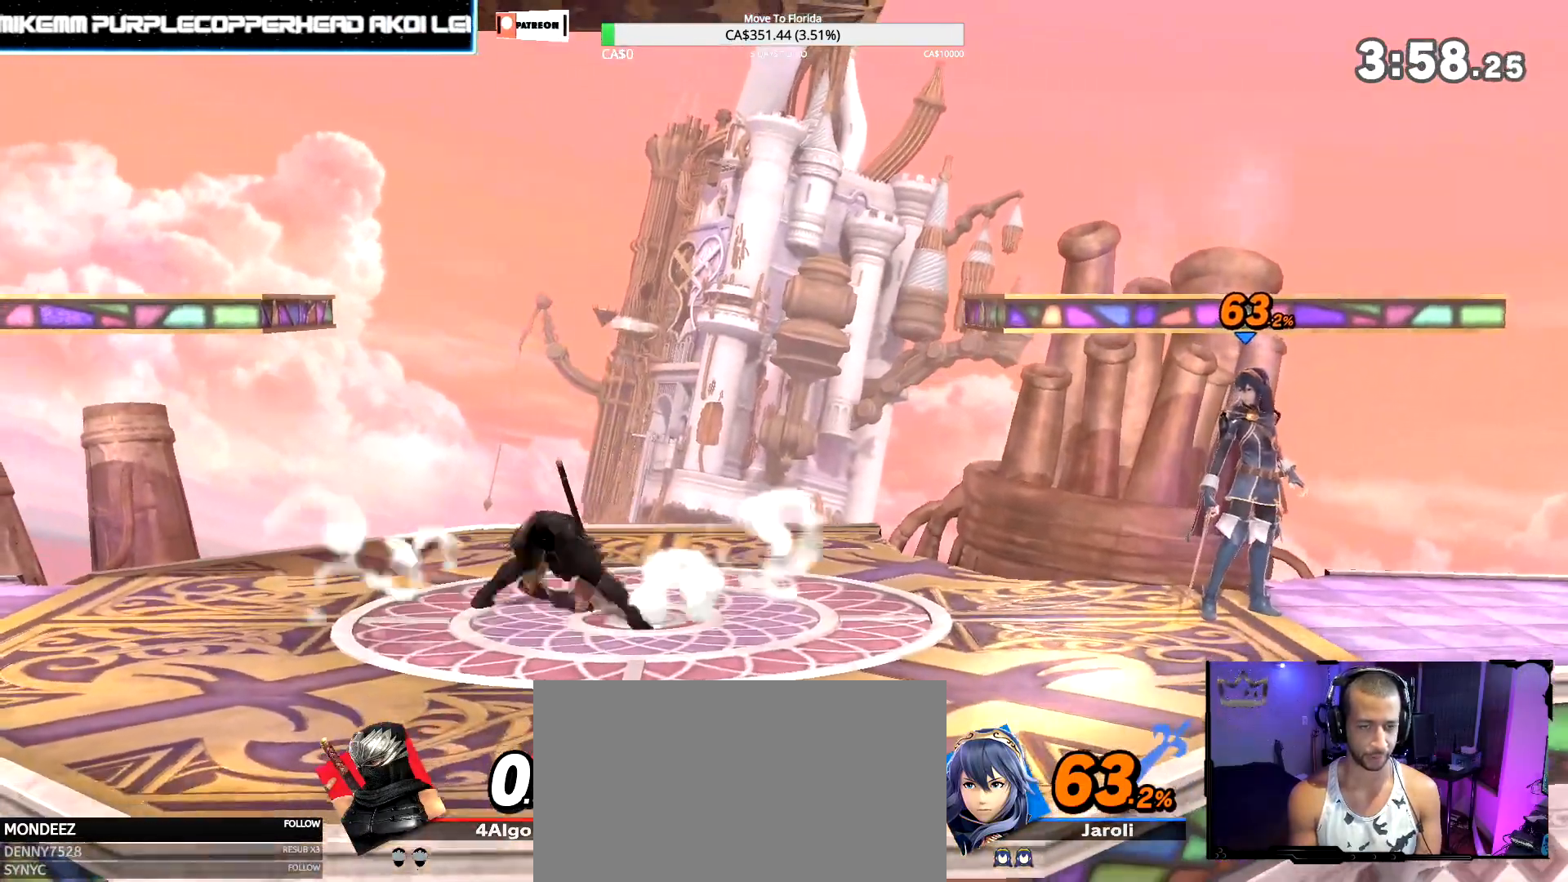
{"dt_ms": 500, "buttons": [], "left_stick": "center", "right_stick": "center", "events": [[133, "right_stick", "right"], [267, "right_stick", "center"], [283, "left_stick", "down"], [433, "left_stick", "center"]]}
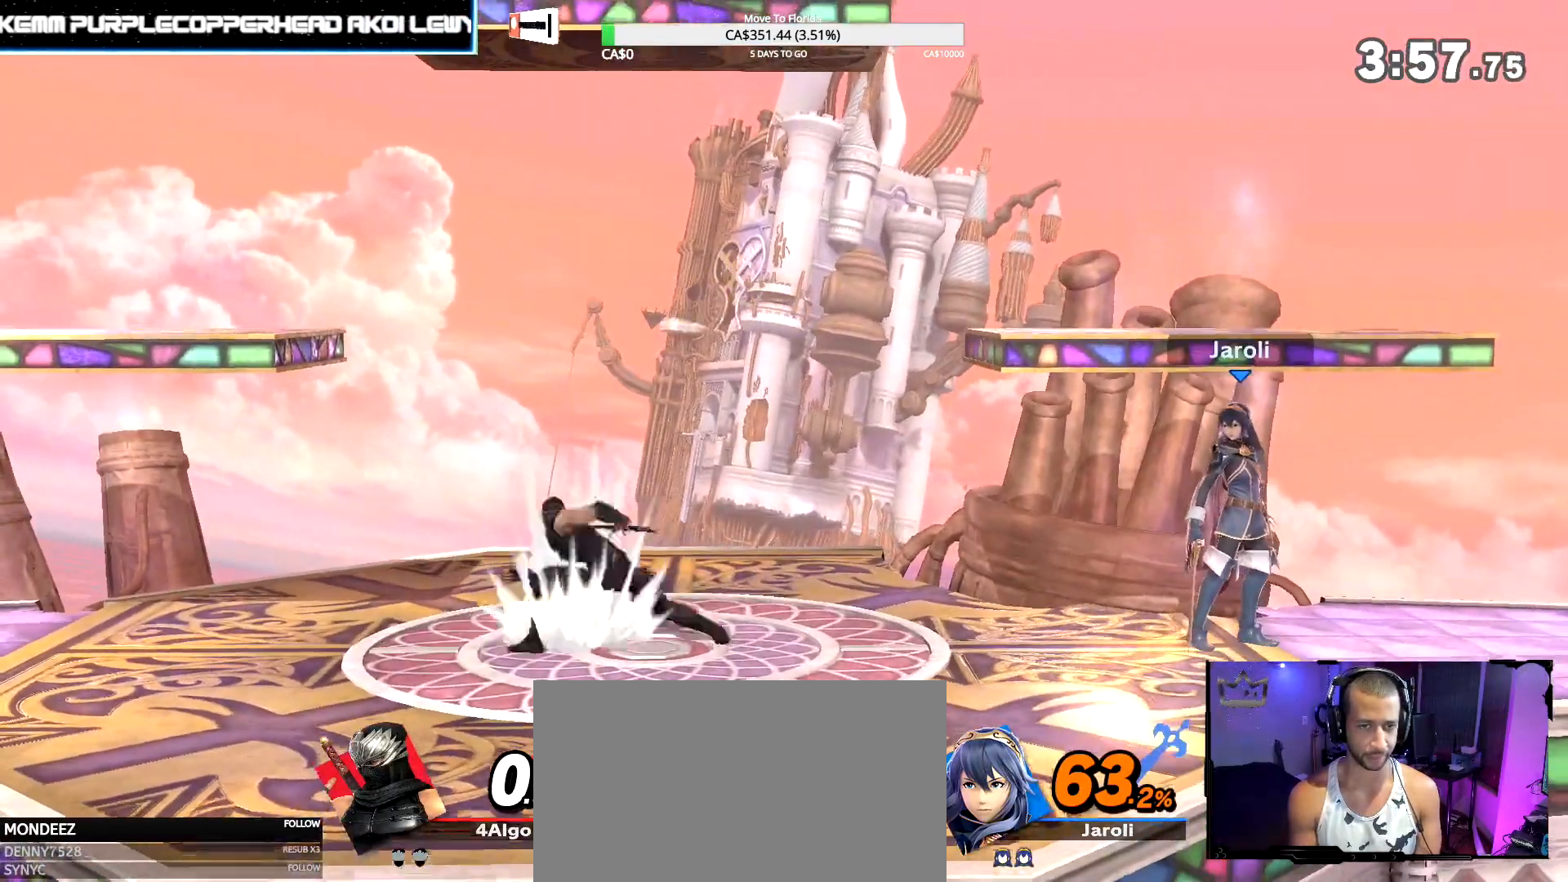
{"dt_ms": 500, "buttons": [], "left_stick": "center", "right_stick": "center", "events": []}
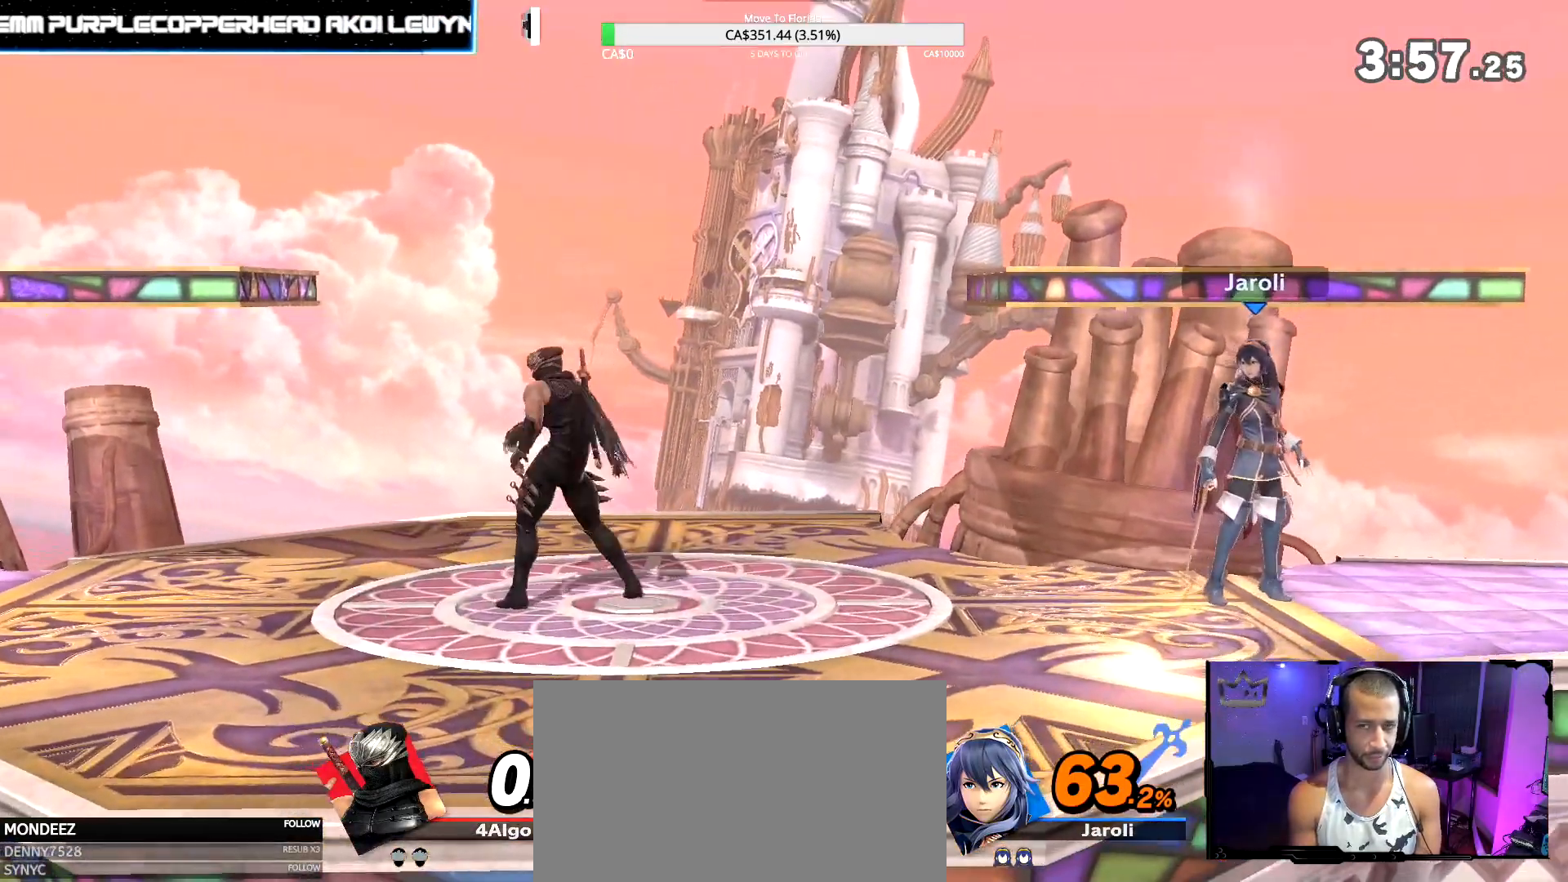
{"dt_ms": 500, "buttons": [], "left_stick": "left", "right_stick": "center", "events": [[417, "left_stick", "left"]]}
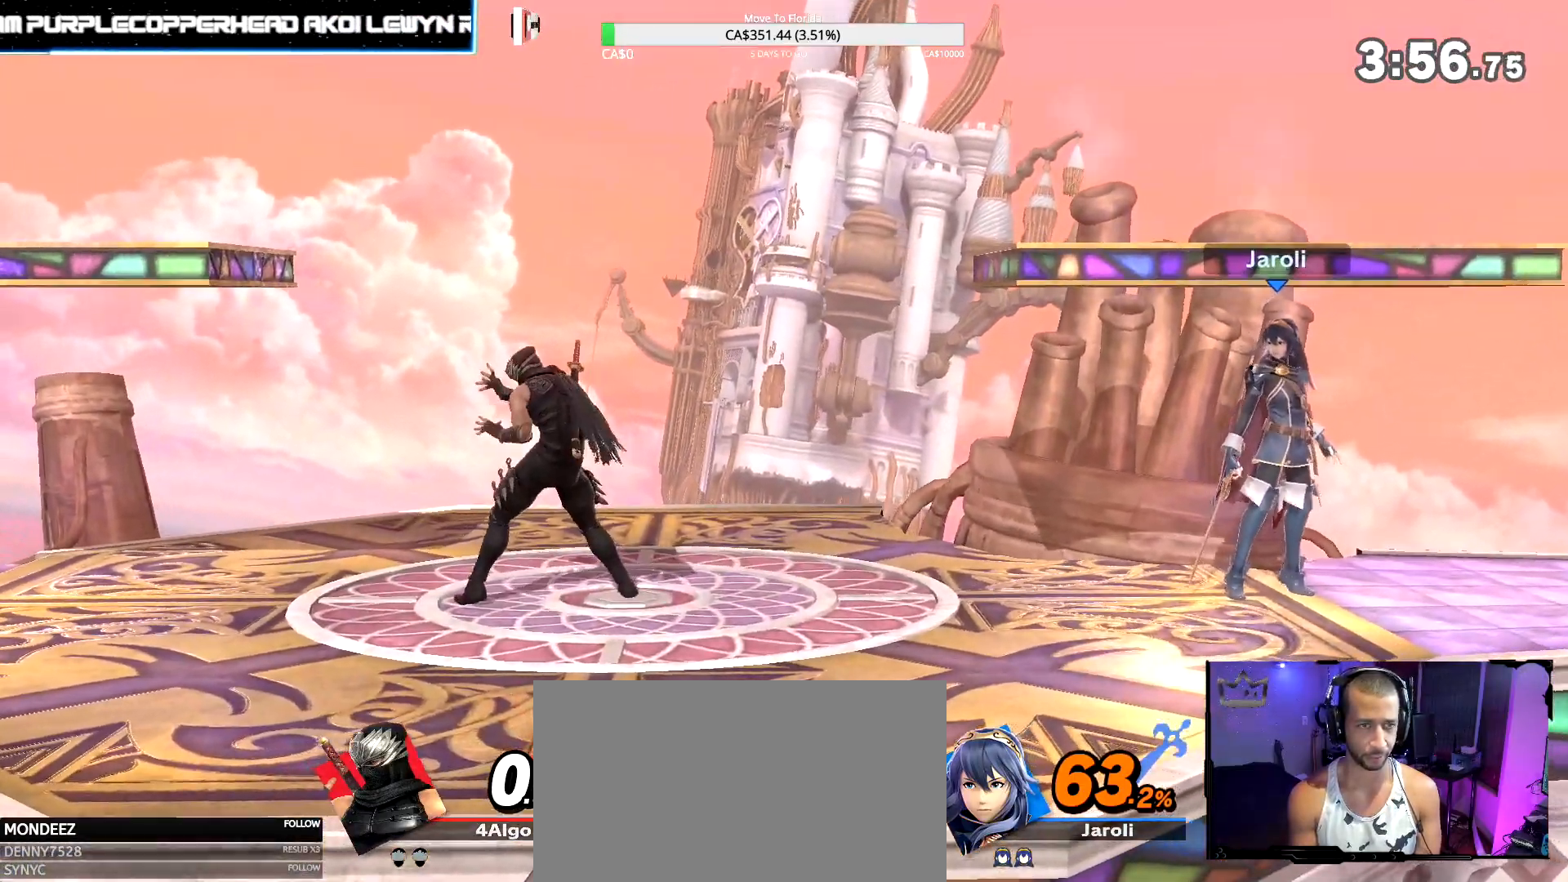
{"dt_ms": 500, "buttons": [], "left_stick": "center", "right_stick": "center", "events": [[83, "Z", "down"], [150, "left_stick", "down-left"], [200, "L1", "down"], [317, "Z", "up"], [367, "L1", "up"], [417, "left_stick", "center"]]}
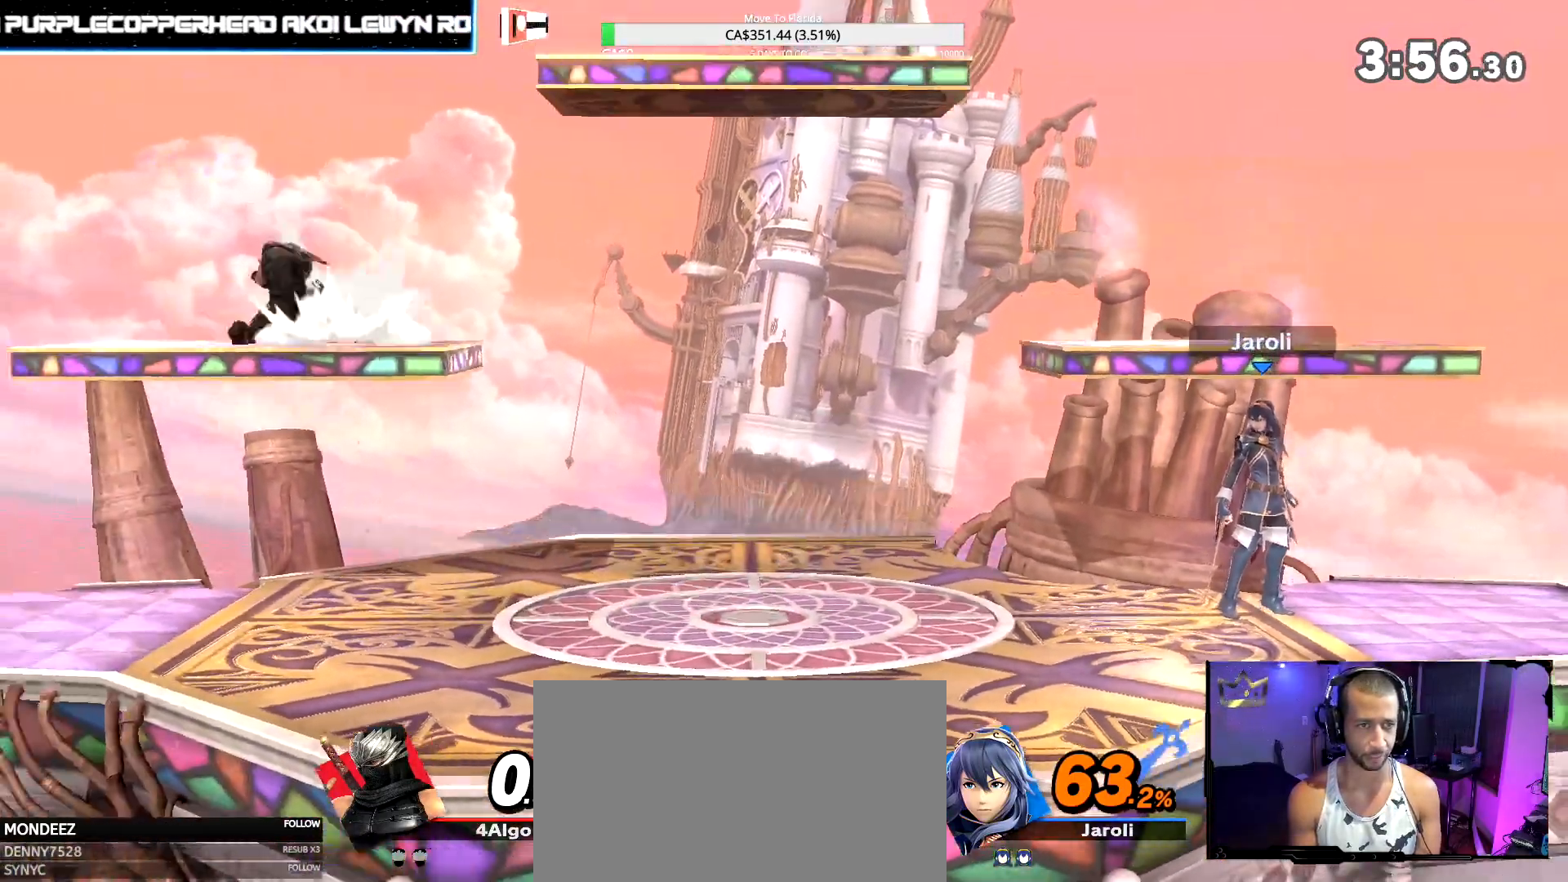
{"dt_ms": 1000, "buttons": [], "left_stick": "center", "right_stick": "center", "events": [[317, "left_stick", "down"], [650, "left_stick", "center"], [783, "left_stick", "right"], [1000, "left_stick", "center"]]}
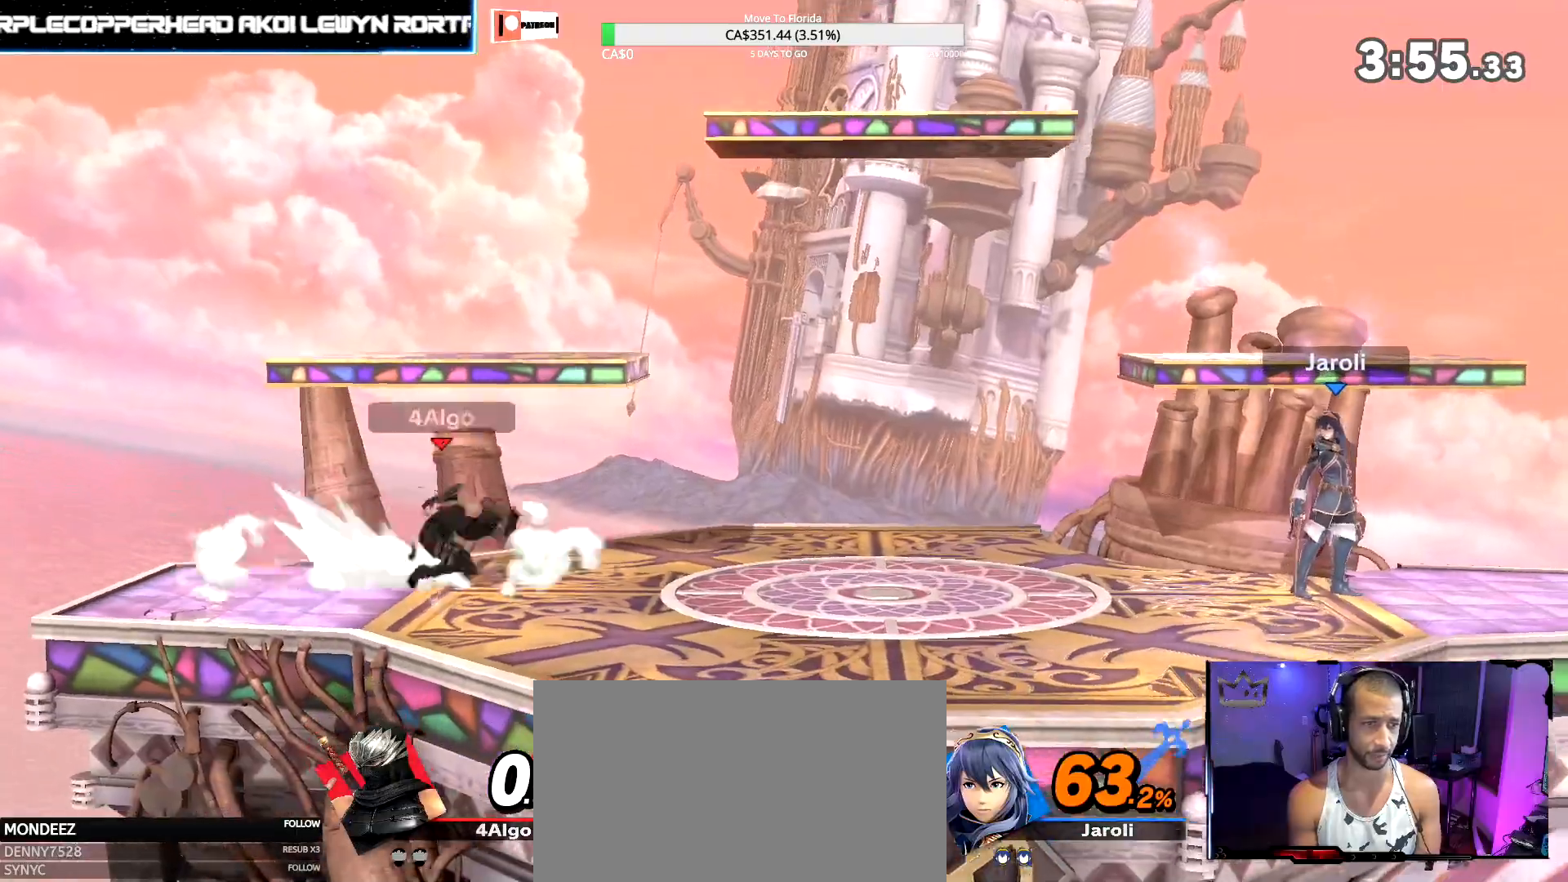
{"dt_ms": 500, "buttons": [], "left_stick": "center", "right_stick": "center", "events": []}
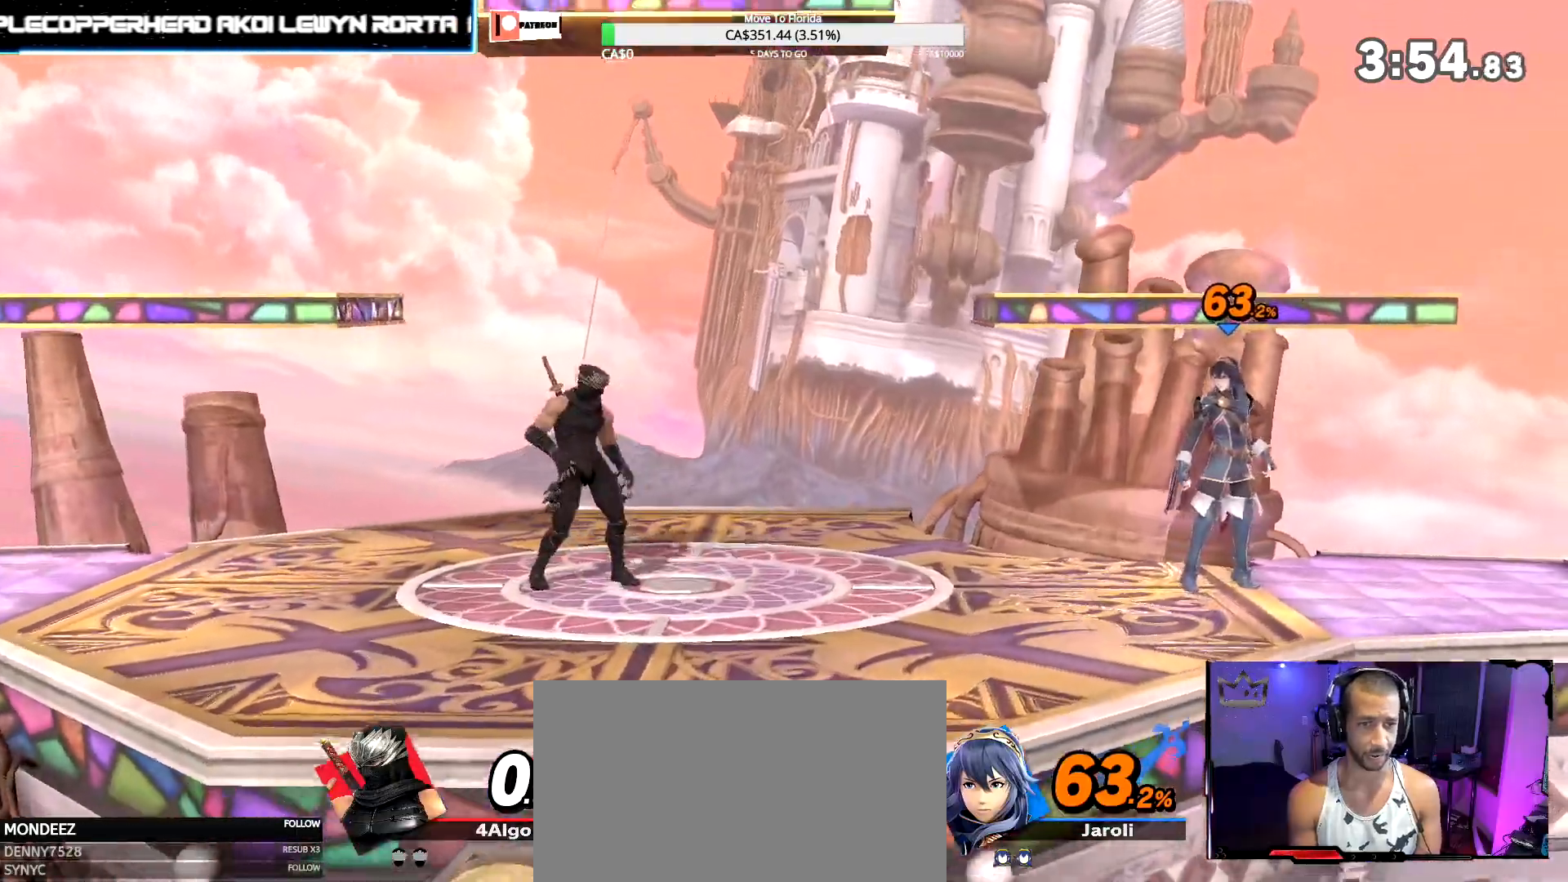
{"dt_ms": 500, "buttons": [], "left_stick": "center", "right_stick": "center", "events": []}